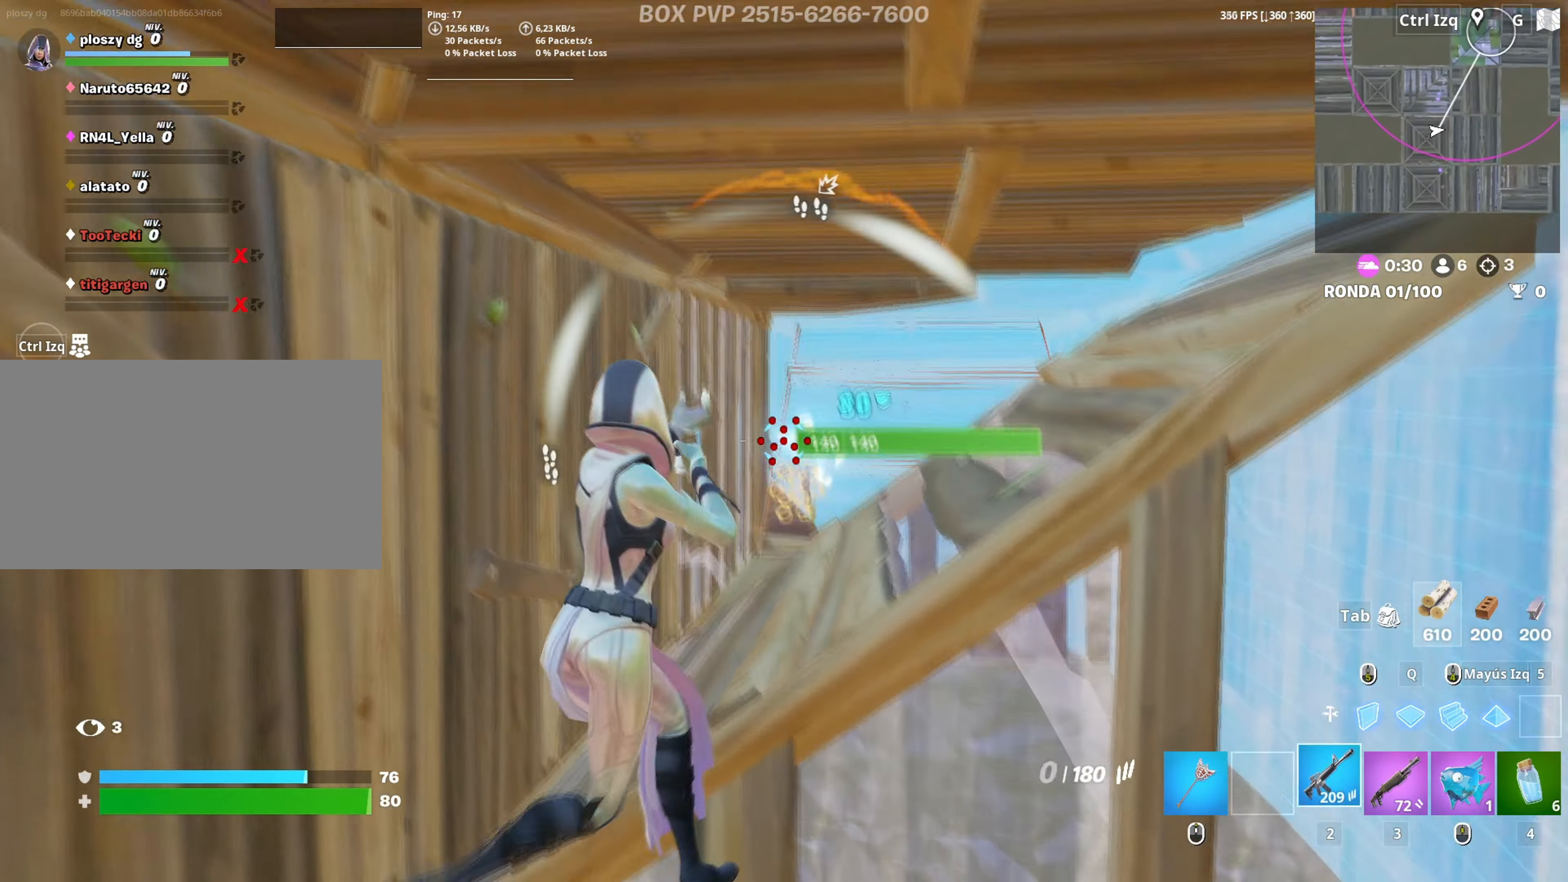
Gameplay with keyboard and mouse; each line is a JSON object with the keys and mouse buttons held at the frame after it. "events" lists presses ("down") and releases ("up") of "1", "2", "3", "4", "5", "a", "alt", "c", "caps_lock", "ctrl", "d", "e", "f", "g", "q", "r", "s", "shift", "space", "t", "tab", "v", "w", "x", "z", "mouse_left" and "mouse_right" between this image and that frame as [ms after this image, input, new state], when the widget could be followed in between. "mouse_left", "mouse_right" = the "left", "right" buttons of the "mouse" list. No other keys are recorded. "mouse_move" is the direction in which the mouse moves at that frame (one of eight, or "still"), when it could be read. Not read: mouse_wheel.
{"keys": ["d"], "mouse": ["left", "right"], "mouse_move": "right", "events": [[17, "2", "up"], [17, "mouse_left", "up"], [67, "w", "up"], [117, "a", "down"], [300, "mouse_right", "down"], [350, "mouse_left", "down"], [450, "a", "up"], [483, "d", "down"]]}
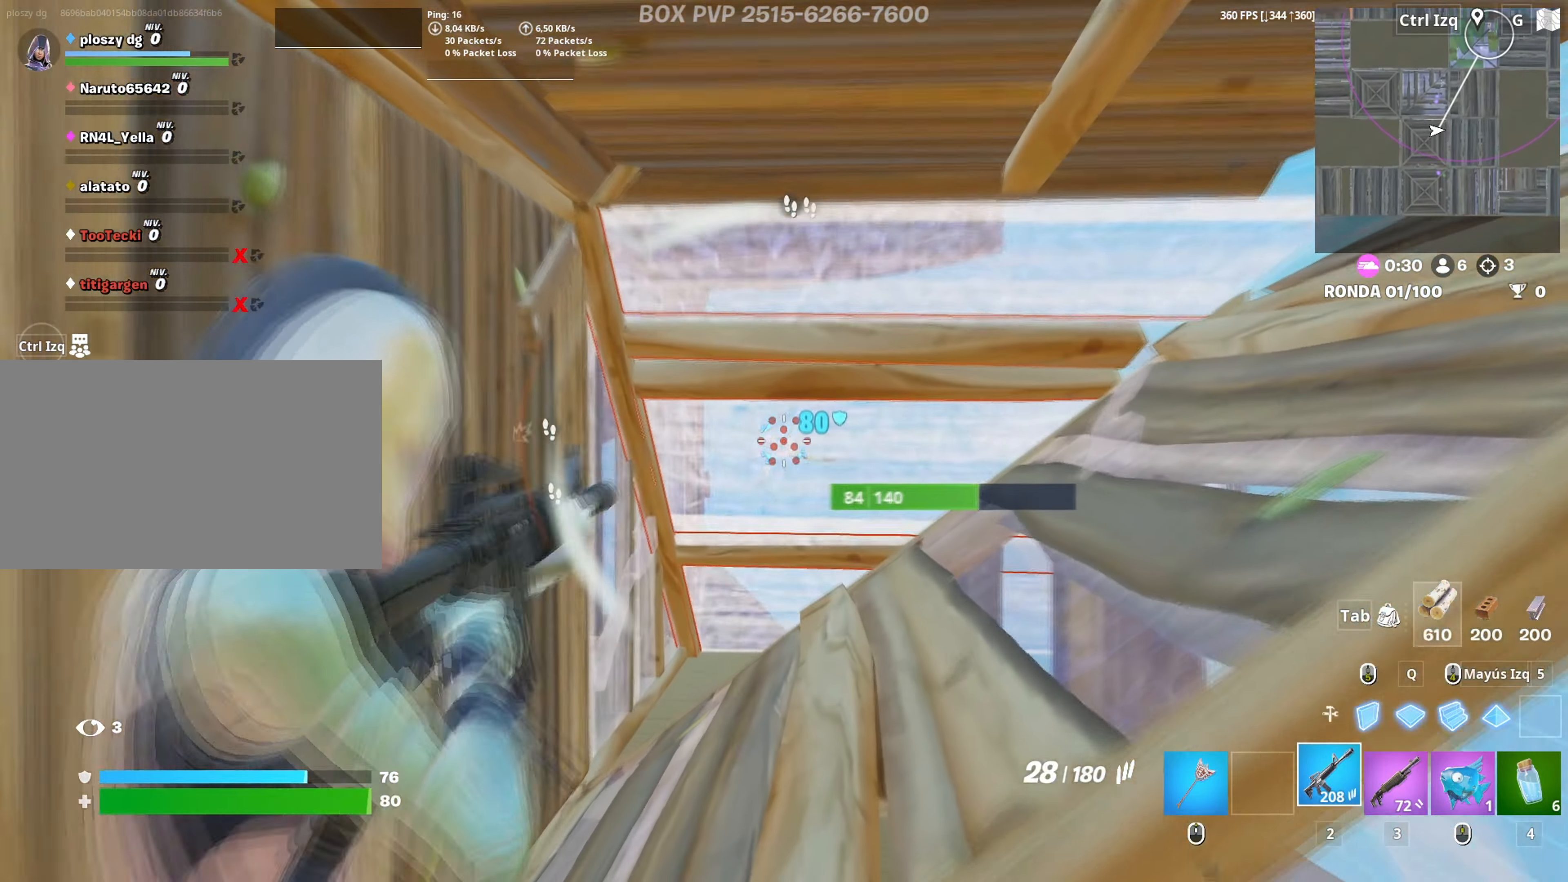
{"keys": ["a", "d", "s"], "mouse": ["left", "right"], "mouse_move": "down", "events": [[267, "s", "down"], [317, "a", "down"], [317, "d", "up"], [417, "s", "up"], [450, "s", "down"], [500, "d", "down"]]}
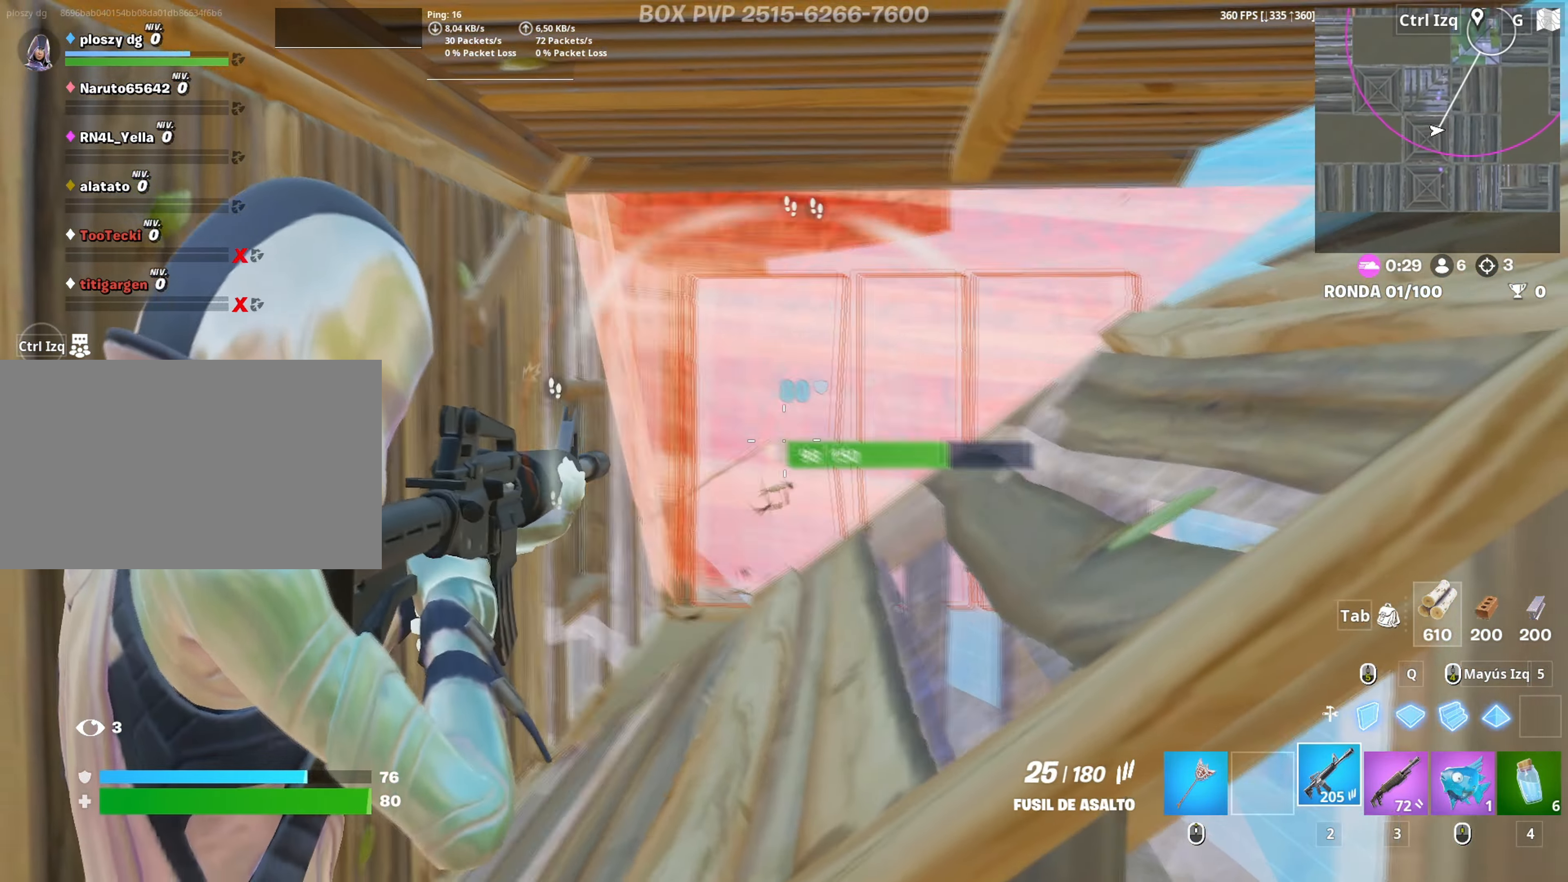
{"keys": ["a", "d", "s"], "mouse": ["left"], "mouse_move": "up", "events": [[50, "a", "up"], [50, "mouse_left", "up"], [50, "mouse_right", "up"], [283, "a", "down"], [333, "mouse_left", "down"]]}
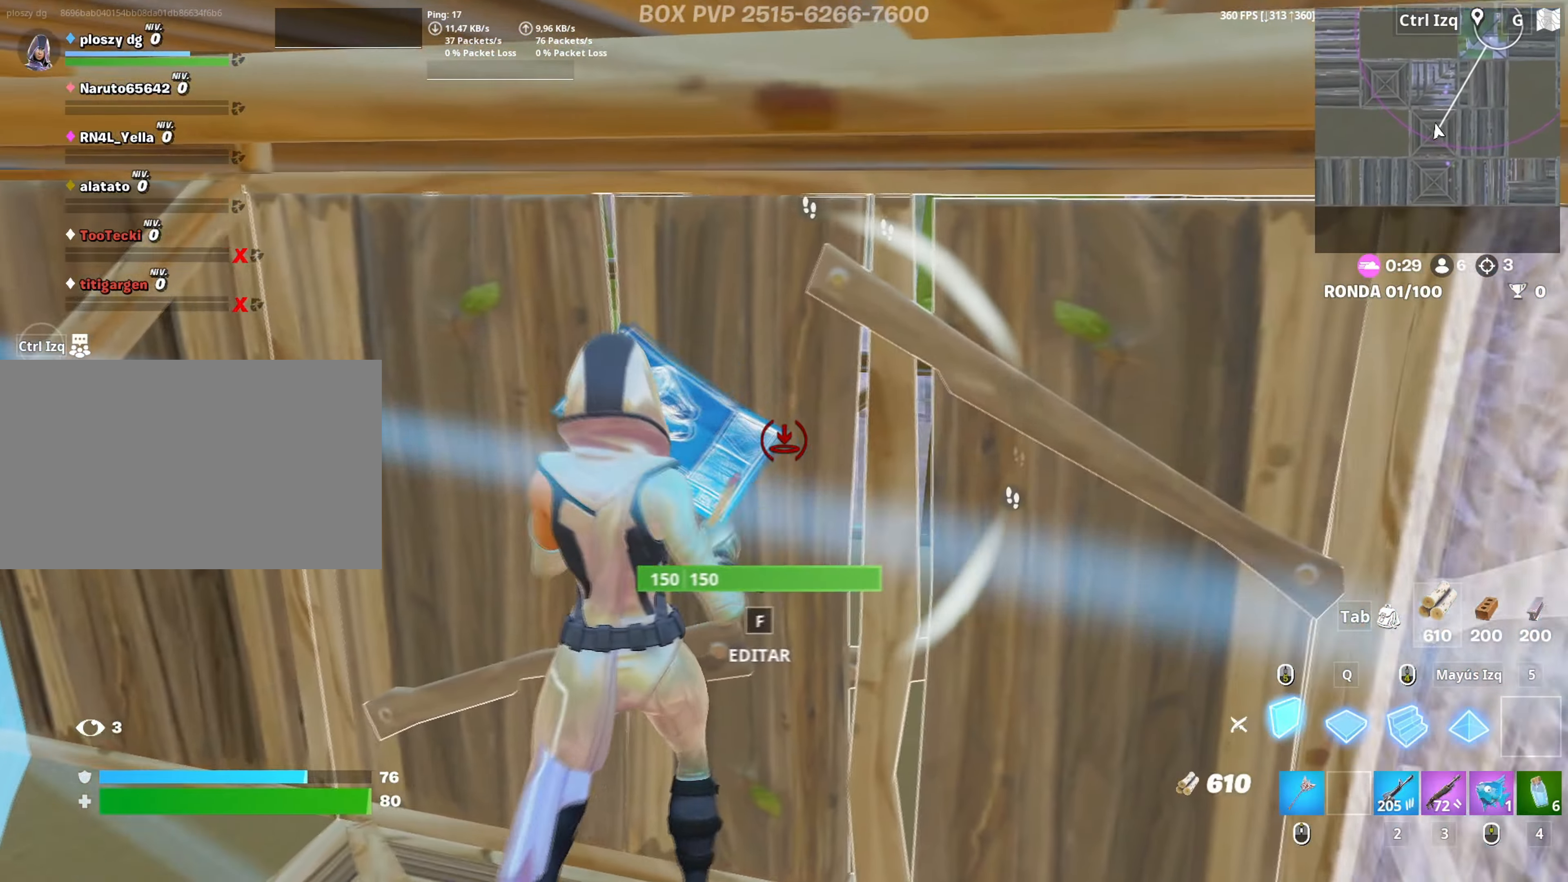
{"keys": ["a", "w"], "mouse": ["left"], "mouse_move": "down-right", "events": [[17, "d", "up"], [67, "s", "up"], [150, "w", "down"], [250, "3", "down"], [267, "mouse_left", "up"], [300, "3", "up"], [350, "f", "down"], [383, "mouse_left", "down"], [450, "f", "up"]]}
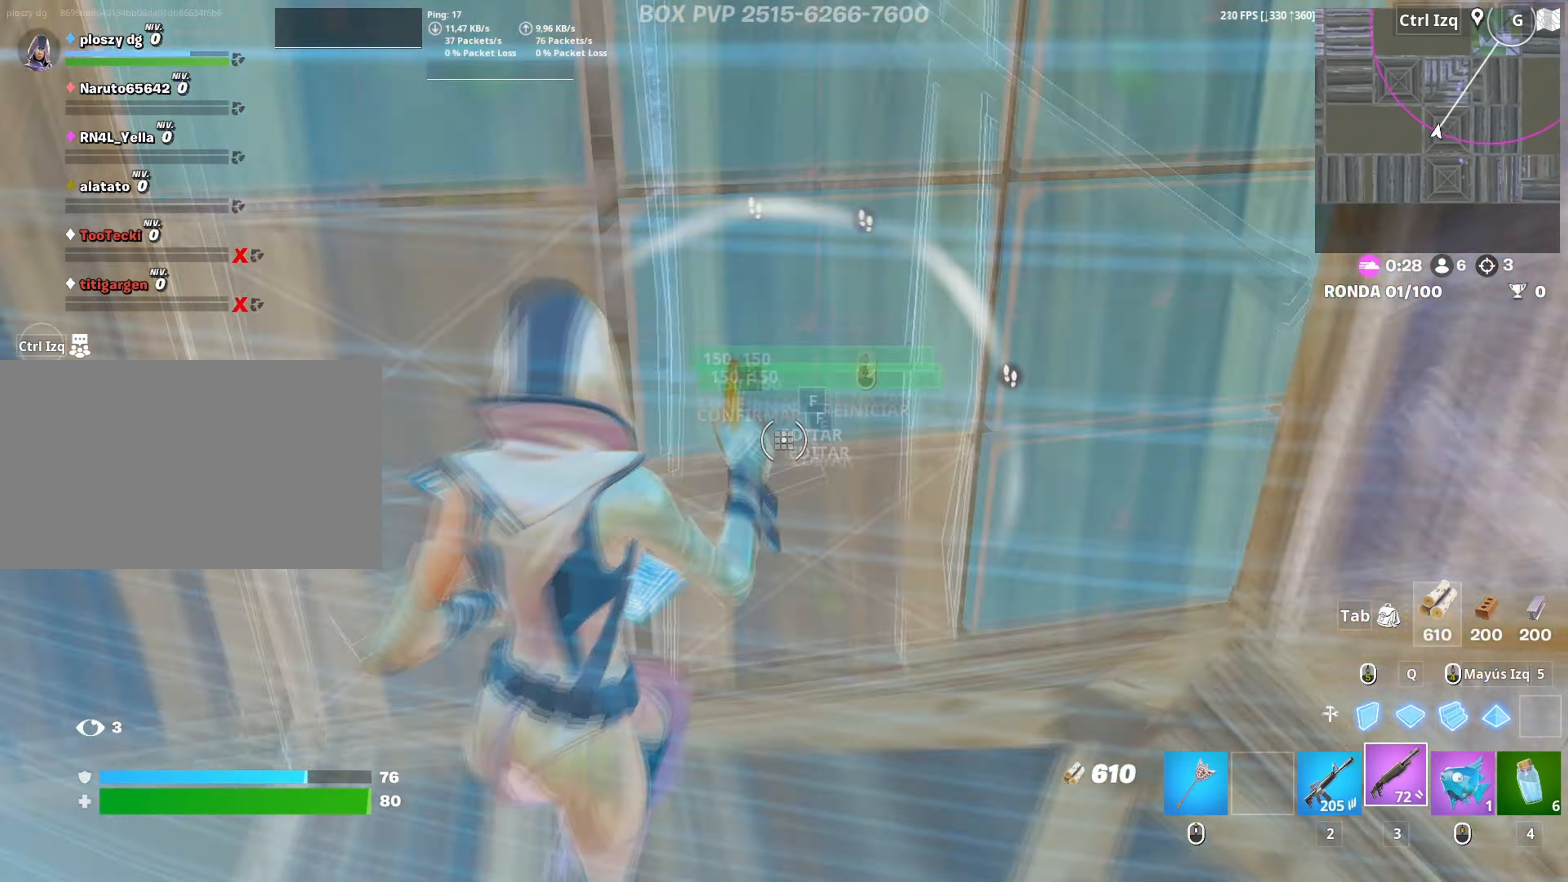
{"keys": ["r", "w"], "mouse": [], "events": [[33, "f", "down"], [83, "f", "up"], [83, "mouse_left", "up"], [233, "a", "up"], [367, "r", "down"], [417, "r", "up"], [450, "r", "down"]]}
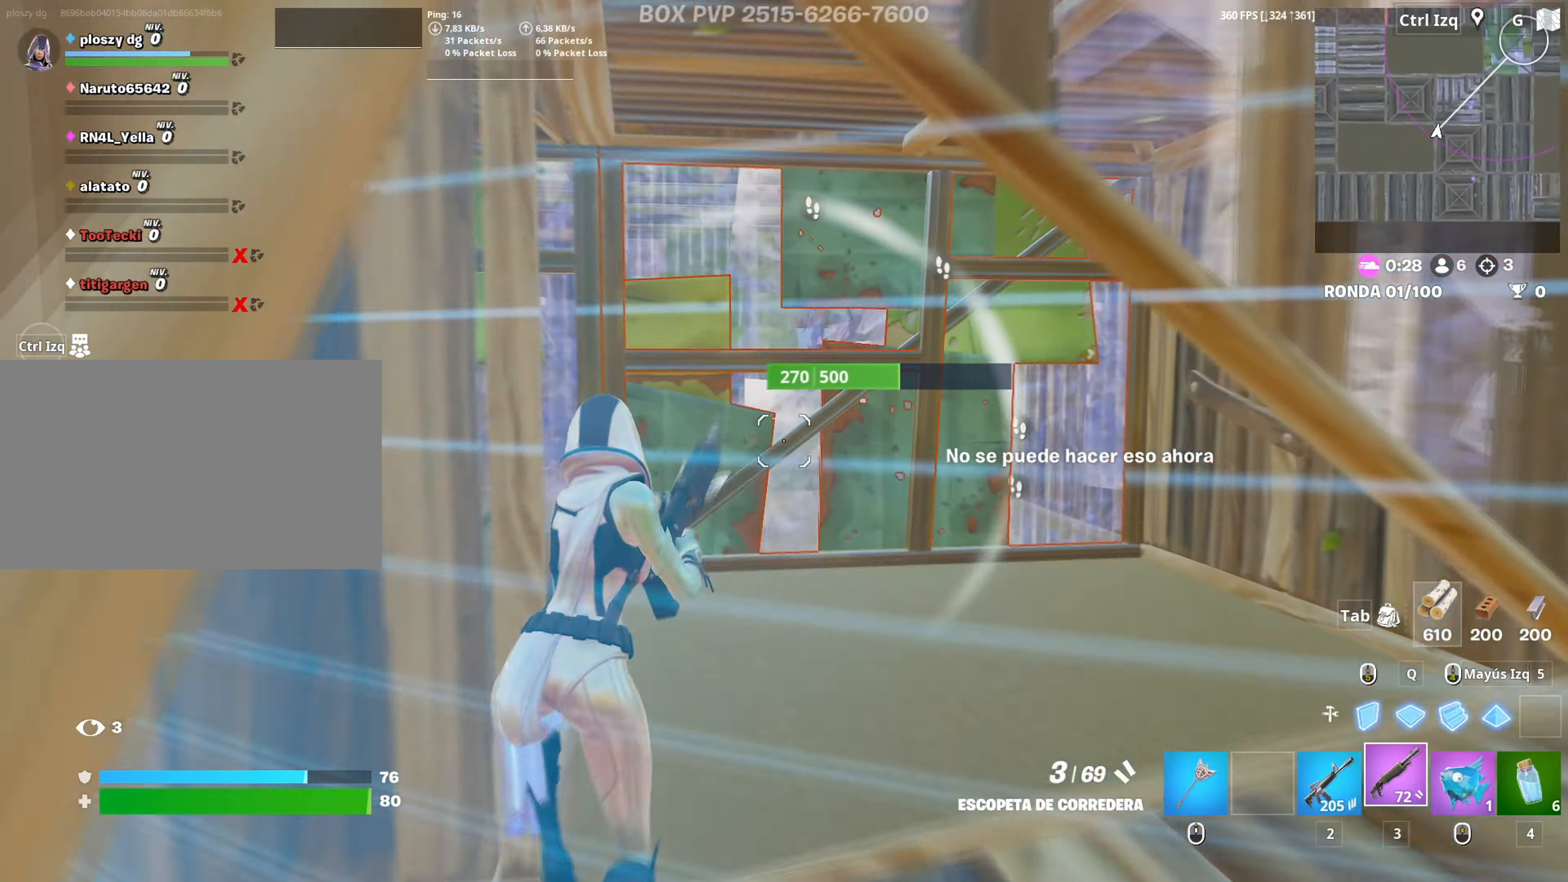
{"keys": ["w"], "mouse": [], "mouse_move": "up-right", "events": [[50, "r", "up"], [100, "r", "down"], [200, "r", "up"]]}
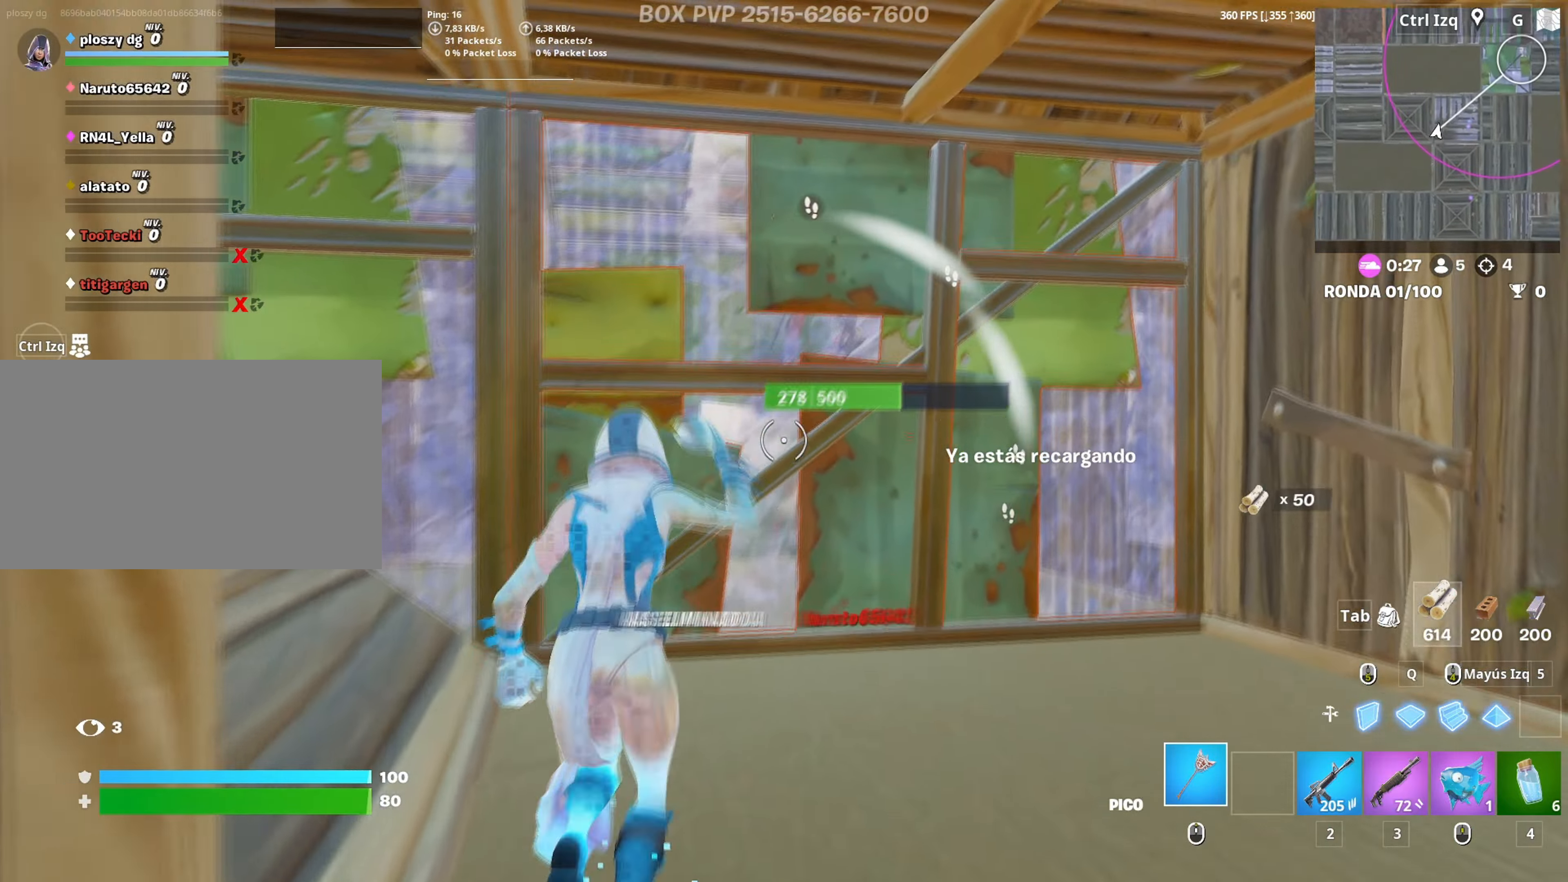
{"keys": ["a", "d"], "mouse": ["left"], "mouse_move": "down-right", "events": [[17, "a", "down"], [200, "mouse_left", "down"], [350, "w", "up"], [483, "d", "down"]]}
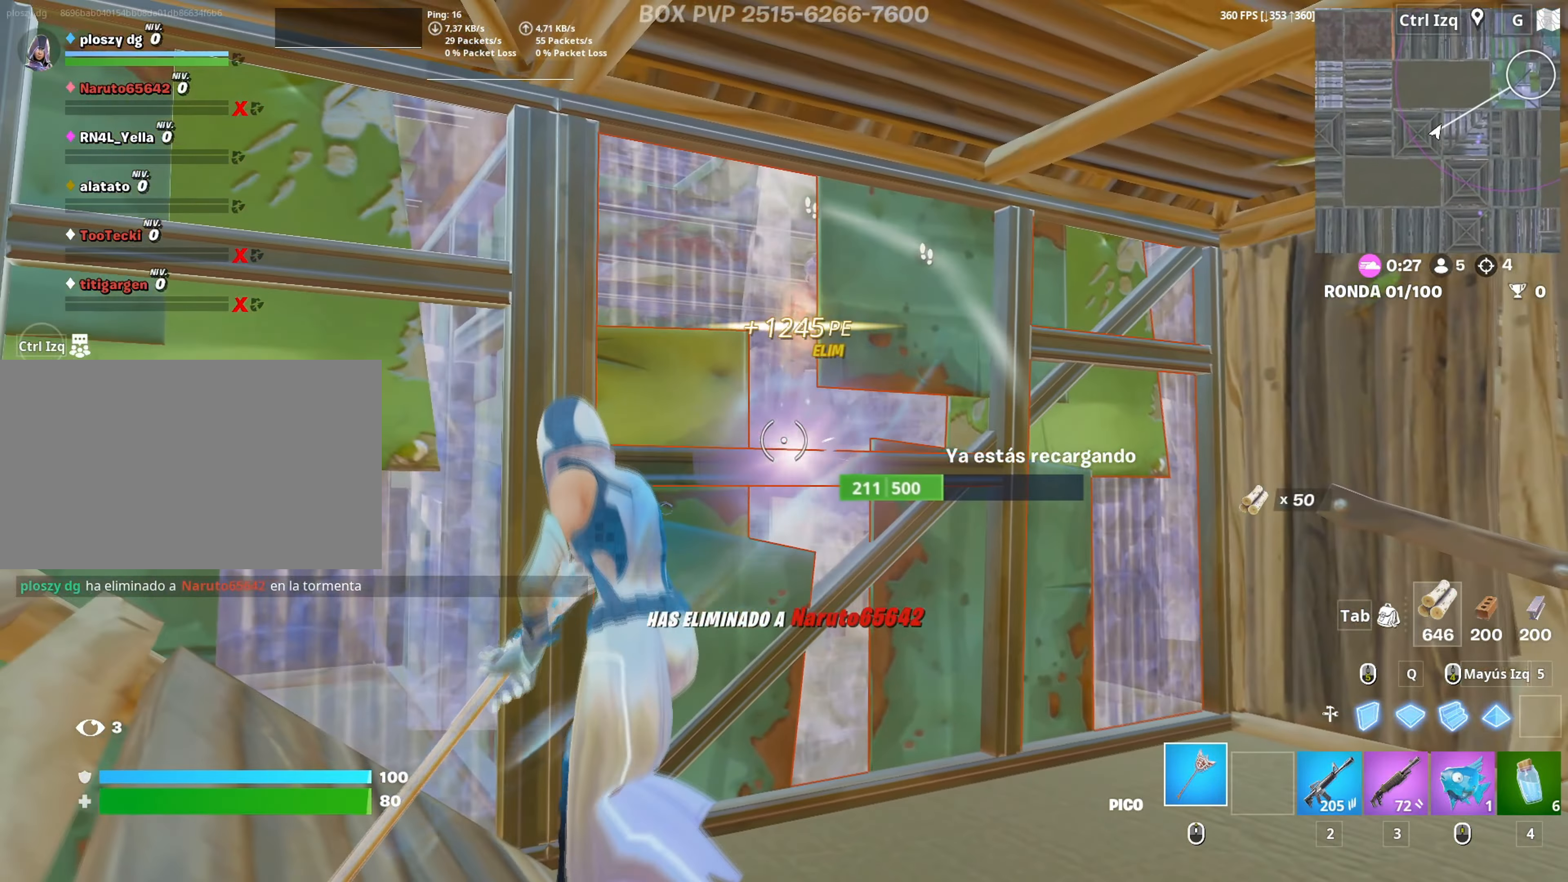
{"keys": ["s"], "mouse": ["left"], "events": [[83, "a", "up"], [83, "s", "down"], [183, "s", "up"], [317, "a", "down"], [367, "d", "up"], [450, "s", "down"], [500, "a", "up"]]}
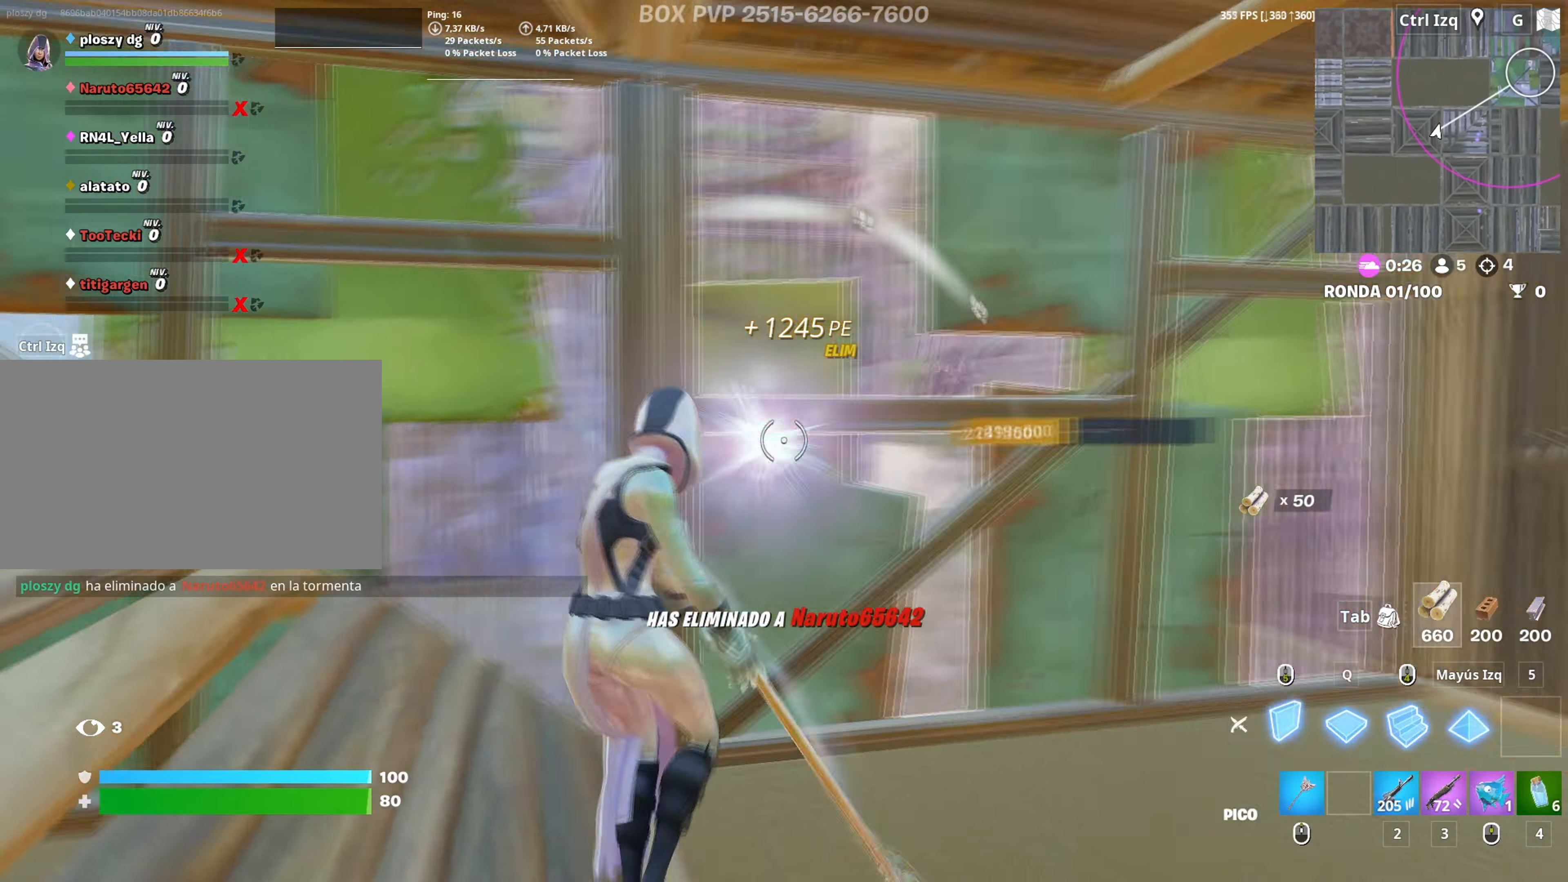
{"keys": ["a", "w"], "mouse": [], "mouse_move": "still", "events": [[100, "a", "down"], [100, "shift", "down"], [150, "s", "up"], [233, "w", "down"], [250, "shift", "up"], [283, "3", "down"], [333, "3", "up"], [333, "mouse_left", "up"]]}
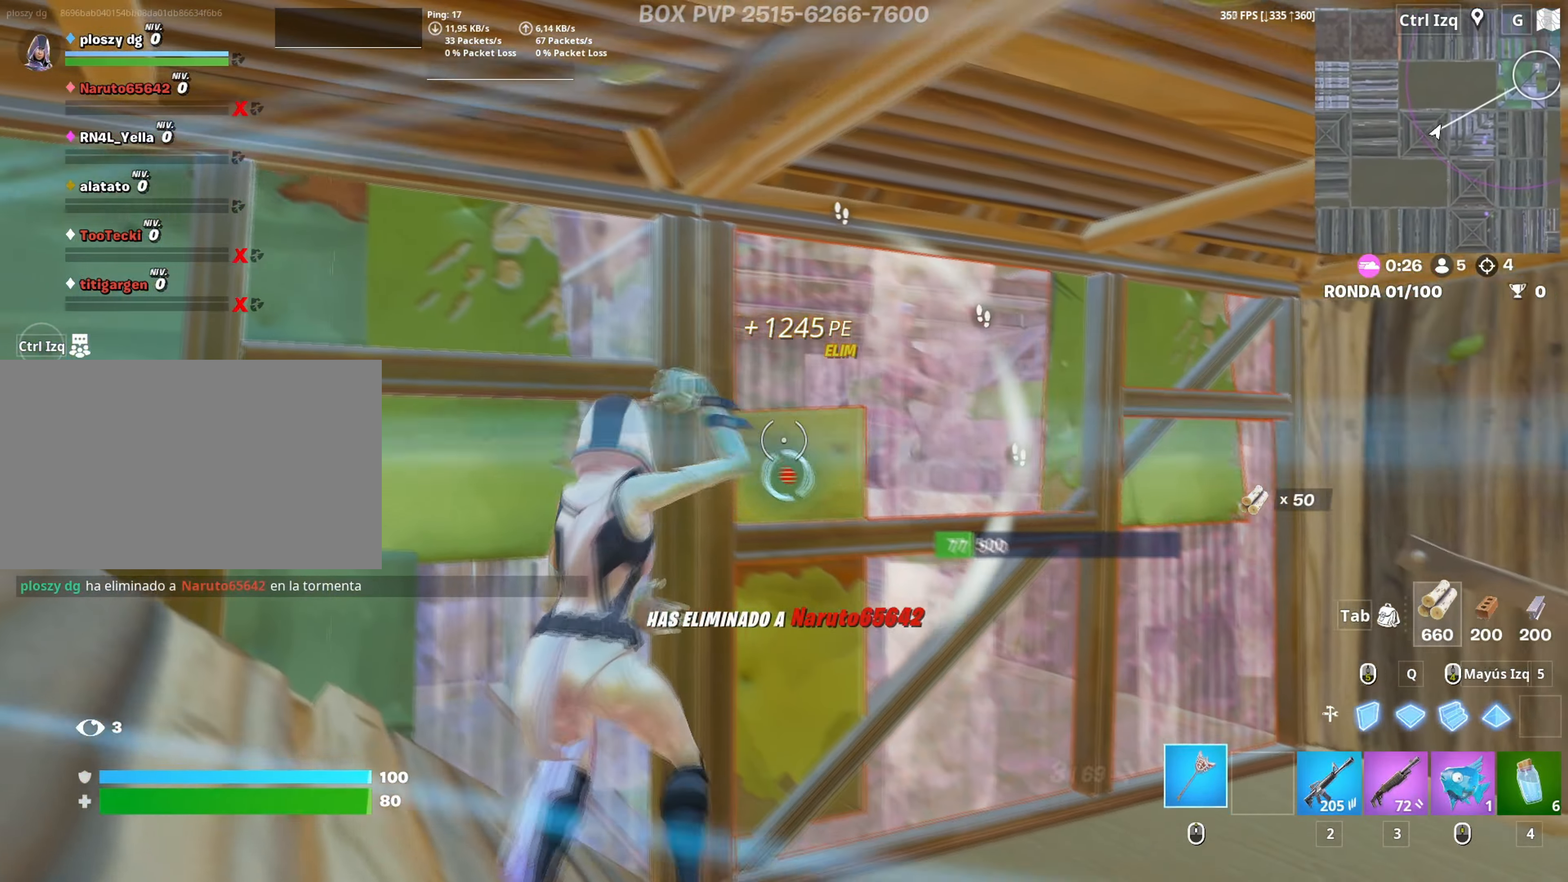
{"keys": ["d", "s"], "mouse": ["left"], "mouse_move": "left", "events": [[33, "a", "up"], [67, "d", "down"], [167, "w", "up"], [200, "mouse_left", "down"], [483, "s", "down"]]}
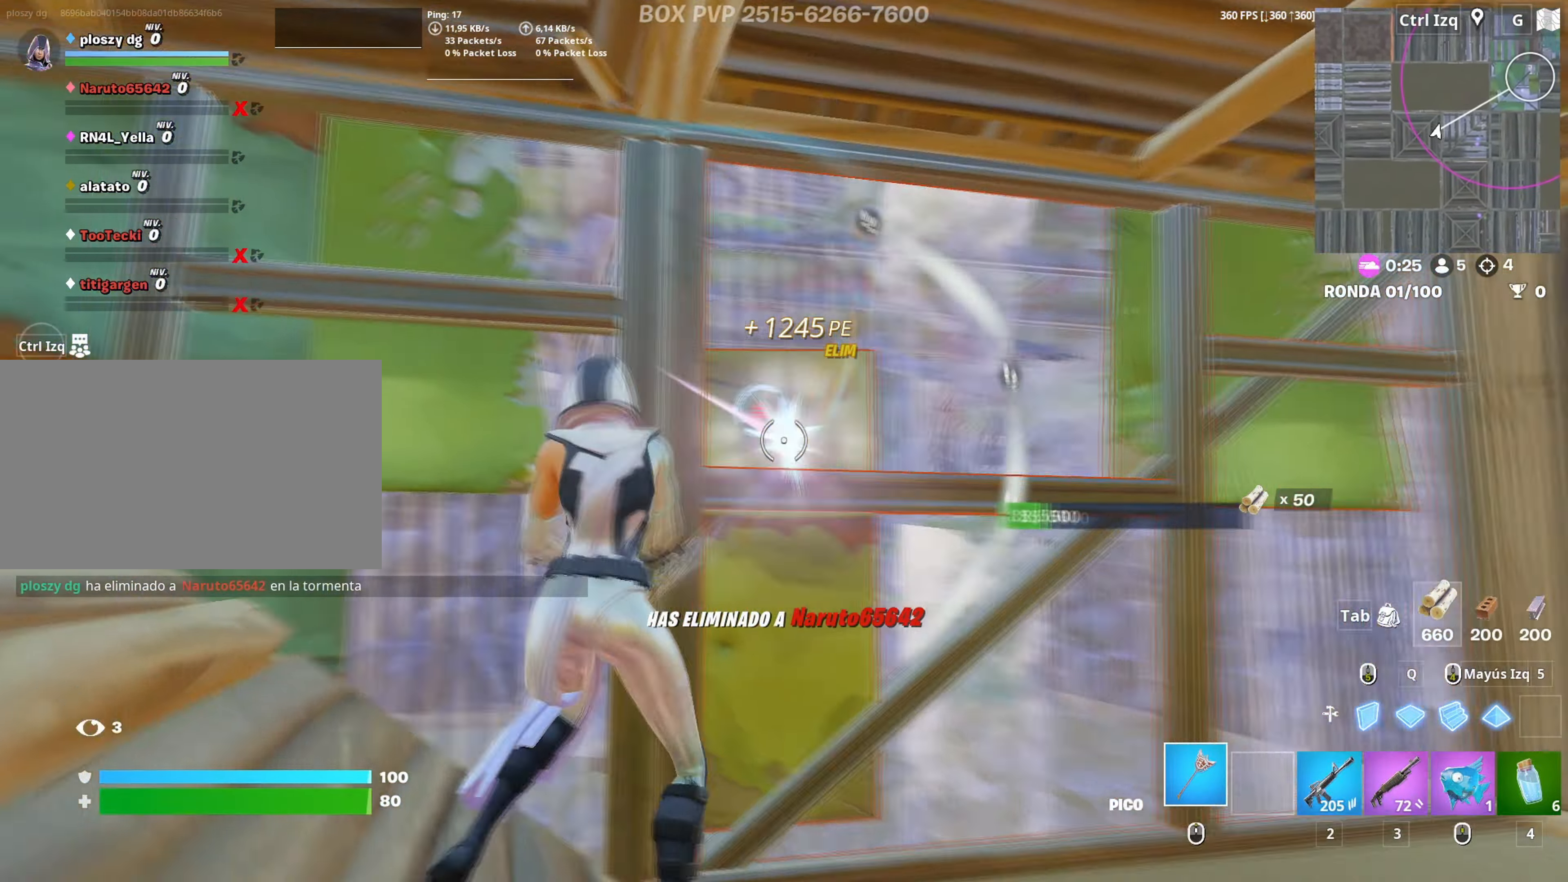
{"keys": ["a", "f", "w"], "mouse": ["left"], "events": [[83, "d", "up"], [133, "a", "down"], [133, "shift", "down"], [233, "3", "down"], [233, "shift", "up"], [267, "s", "up"], [317, "3", "up"], [367, "mouse_left", "up"], [450, "f", "down"], [450, "w", "down"], [500, "mouse_left", "down"]]}
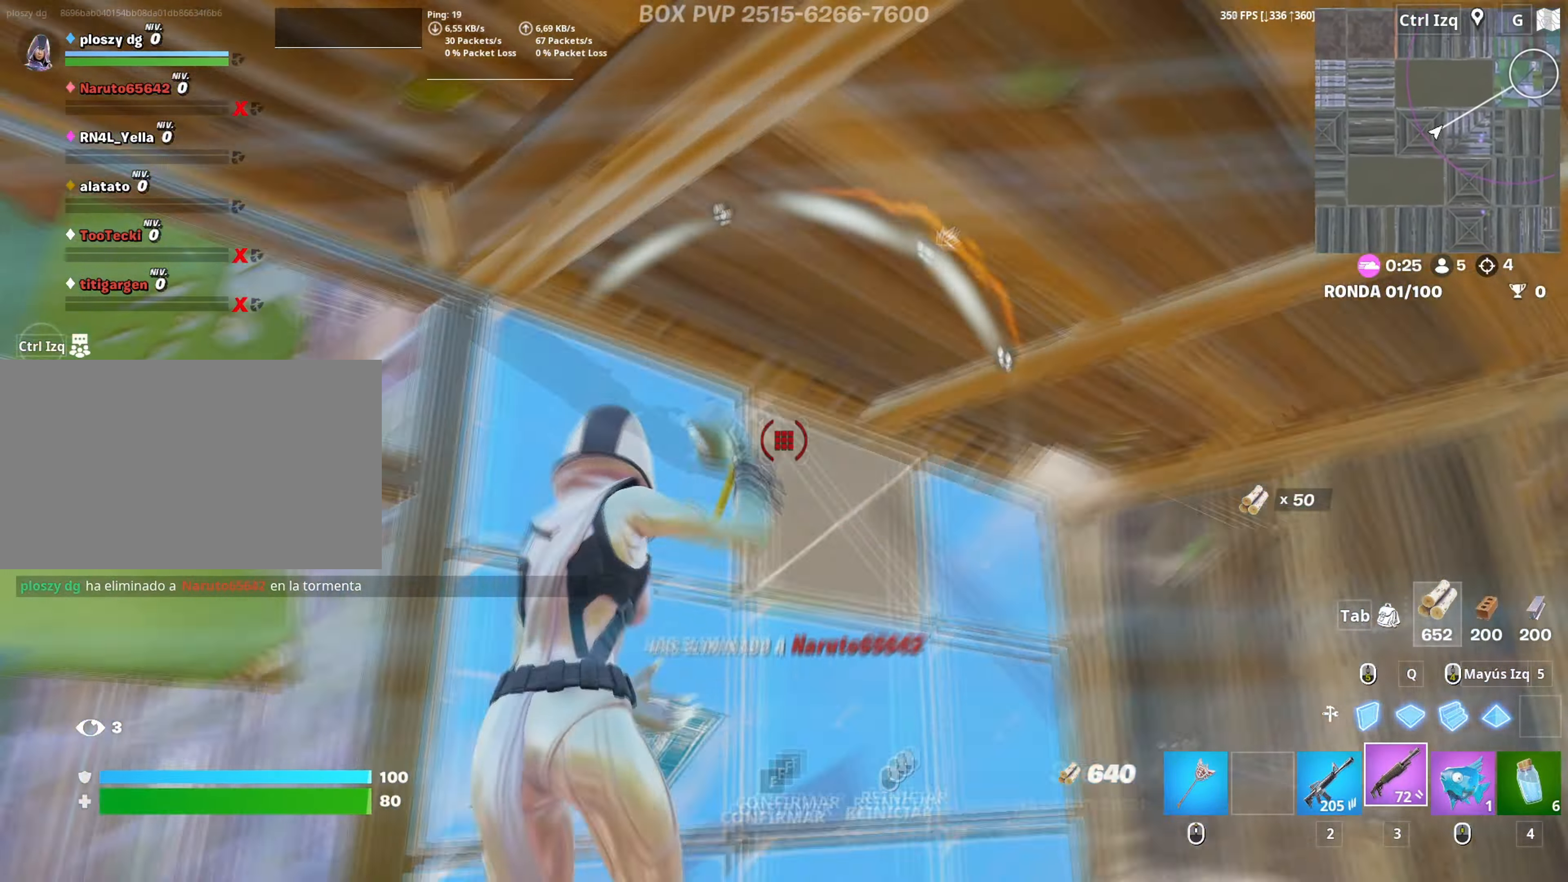
{"keys": ["d"], "mouse": [], "mouse_move": "left", "events": [[17, "f", "up"], [150, "f", "down"], [150, "mouse_left", "up"], [250, "a", "up"], [250, "f", "up"], [333, "d", "down"], [383, "w", "up"]]}
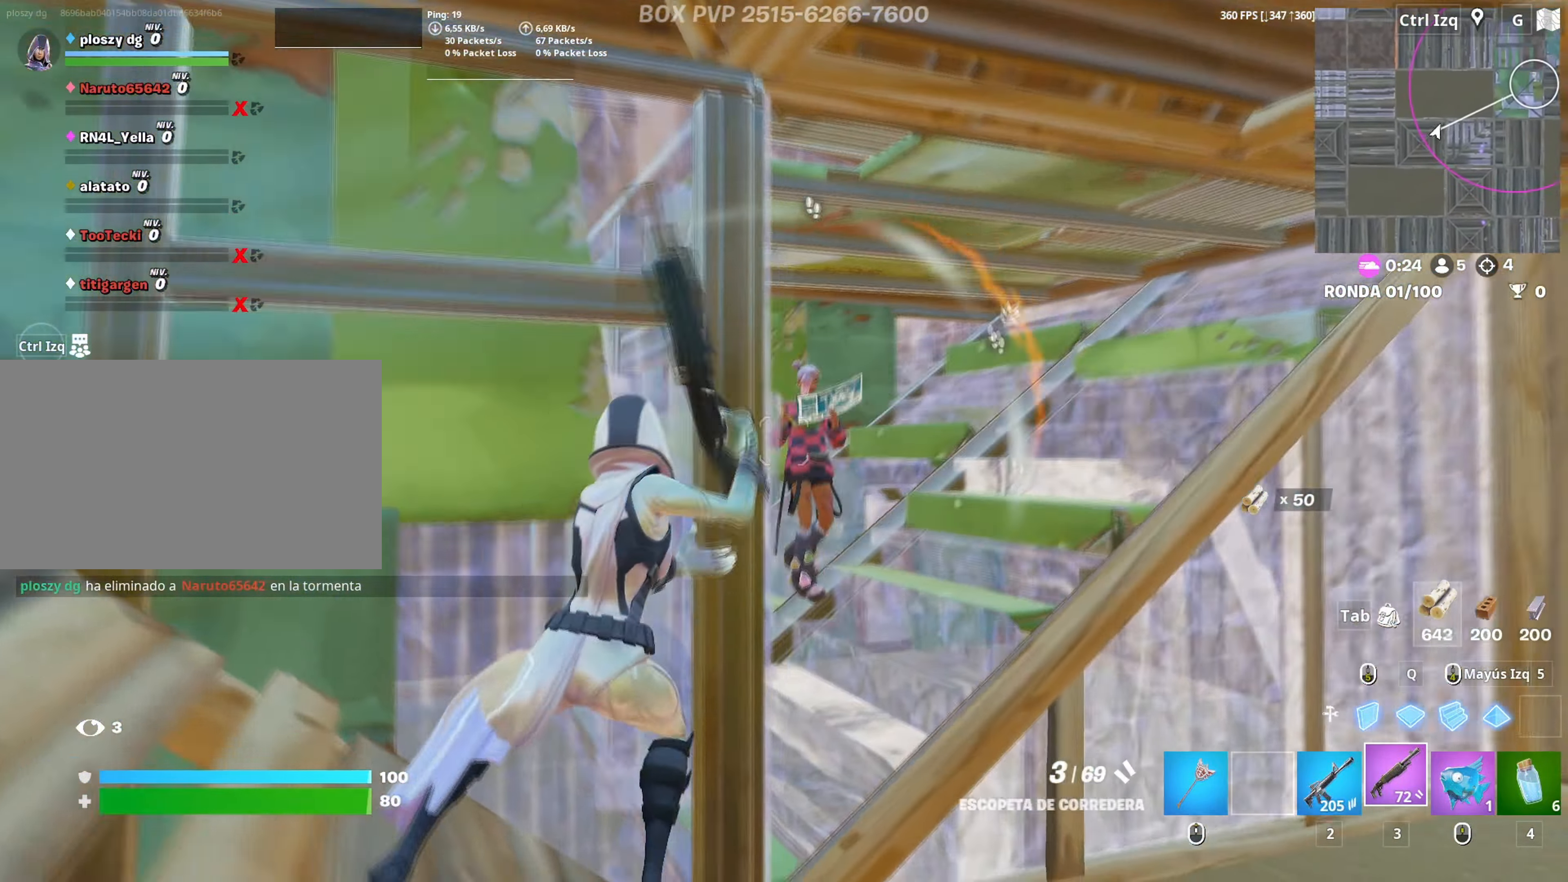
{"keys": ["d", "s"], "mouse": [], "mouse_move": "left", "events": [[217, "mouse_left", "down"], [300, "mouse_left", "up"], [300, "s", "down"]]}
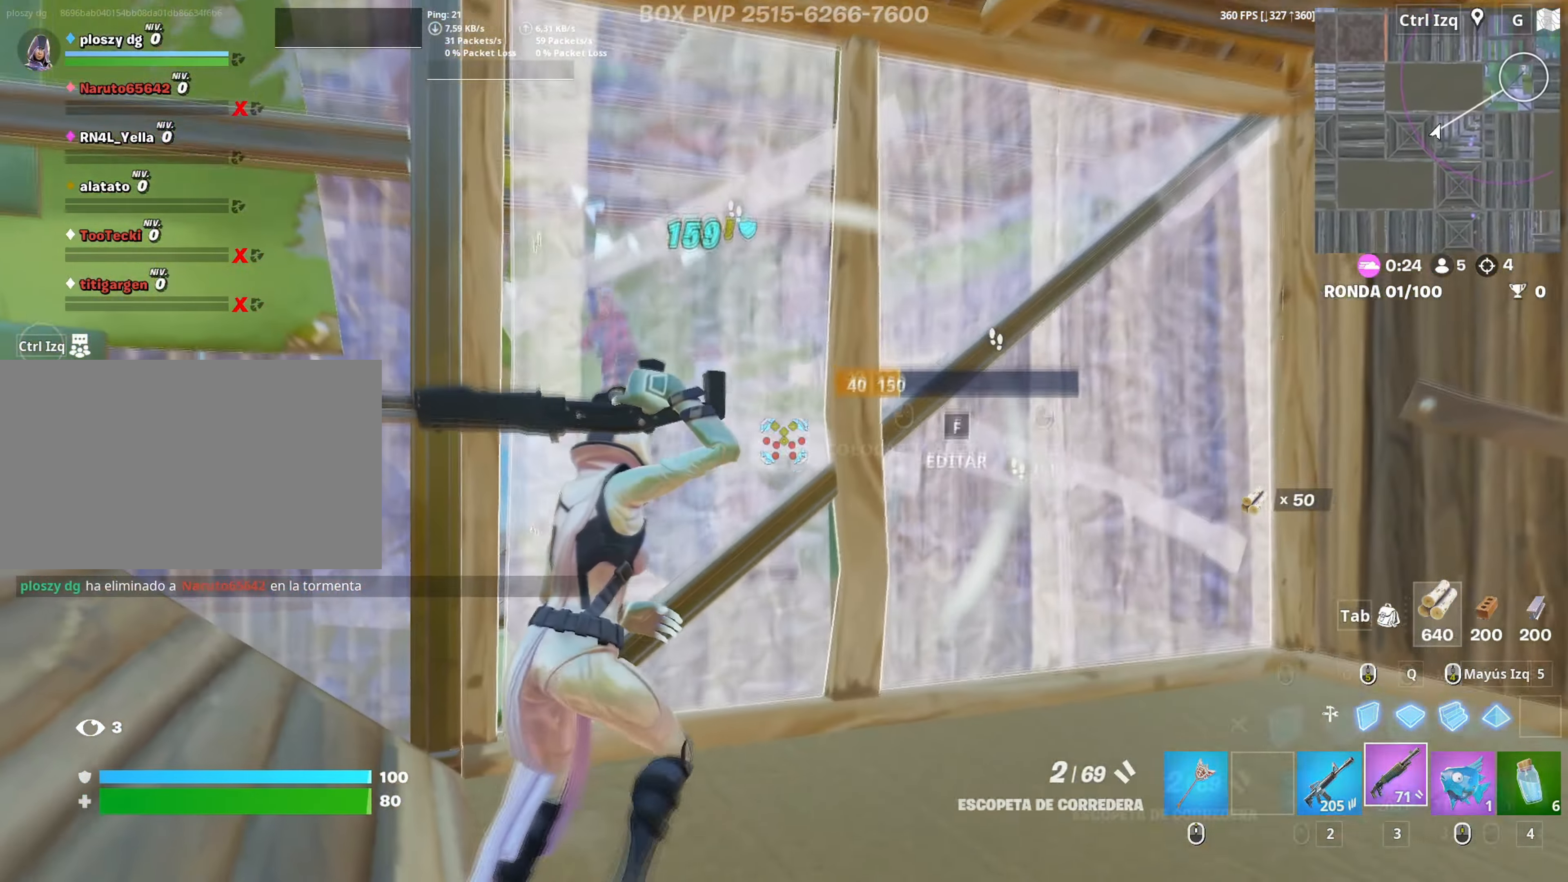
{"keys": ["a", "f", "w"], "mouse": ["left"], "mouse_move": "up-right", "events": [[33, "a", "down"], [33, "shift", "down"], [83, "d", "up"], [83, "mouse_left", "down"], [133, "s", "up"], [183, "shift", "up"], [267, "w", "down"], [317, "3", "down"], [417, "3", "up"], [417, "mouse_left", "up"], [450, "f", "down"], [500, "mouse_left", "down"]]}
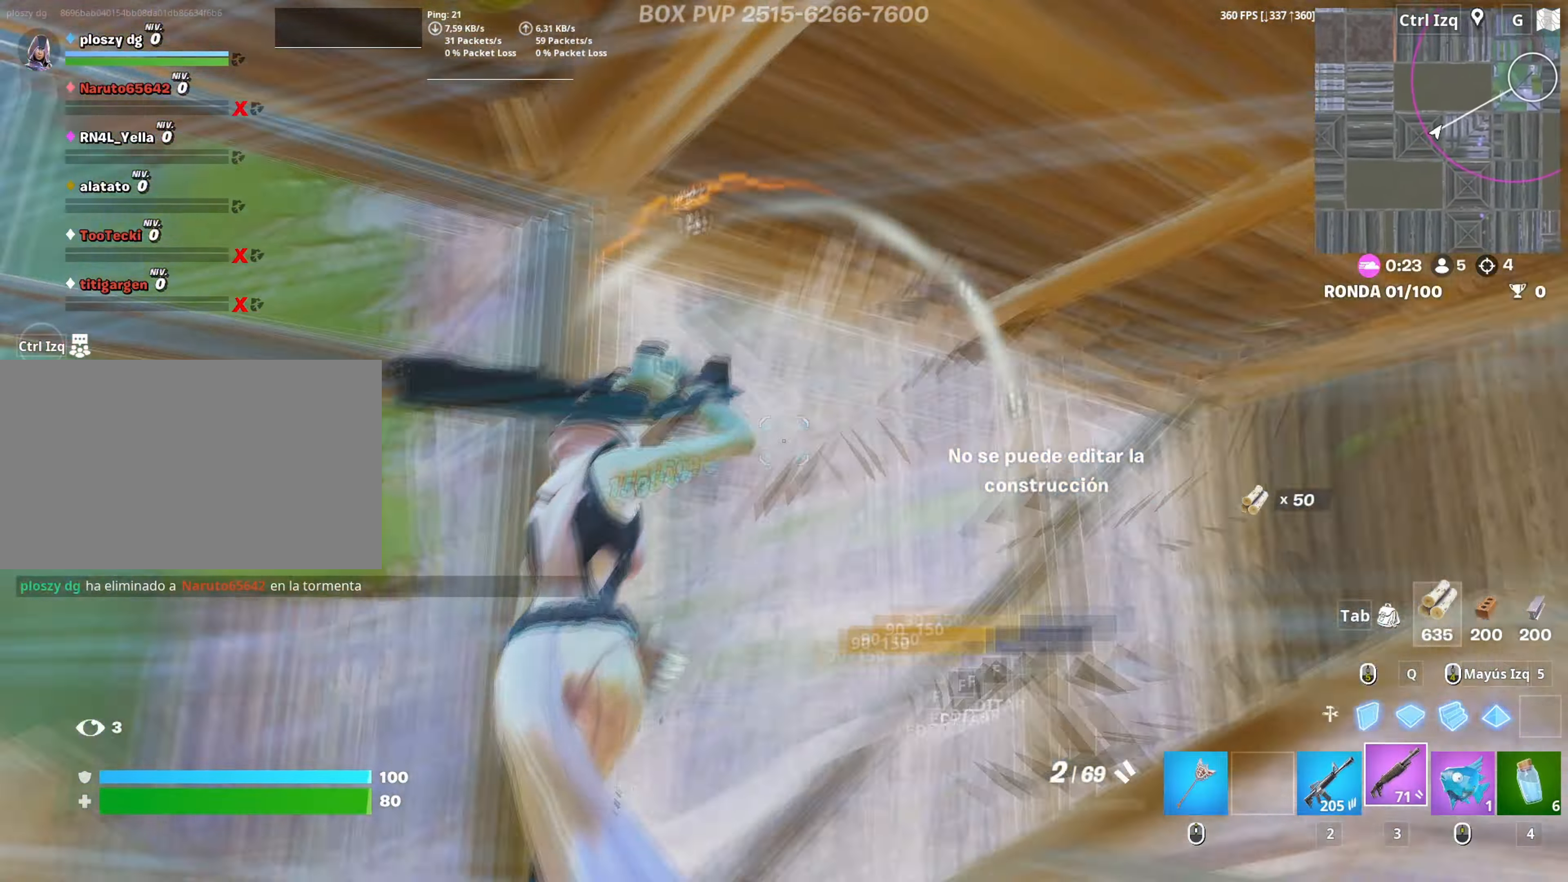
{"keys": ["s"], "mouse": [], "mouse_move": "up", "events": [[50, "a", "up"], [50, "f", "up"], [100, "f", "down"], [150, "mouse_left", "up"], [200, "f", "up"], [233, "d", "down"], [333, "w", "up"], [417, "s", "down"], [467, "d", "up"]]}
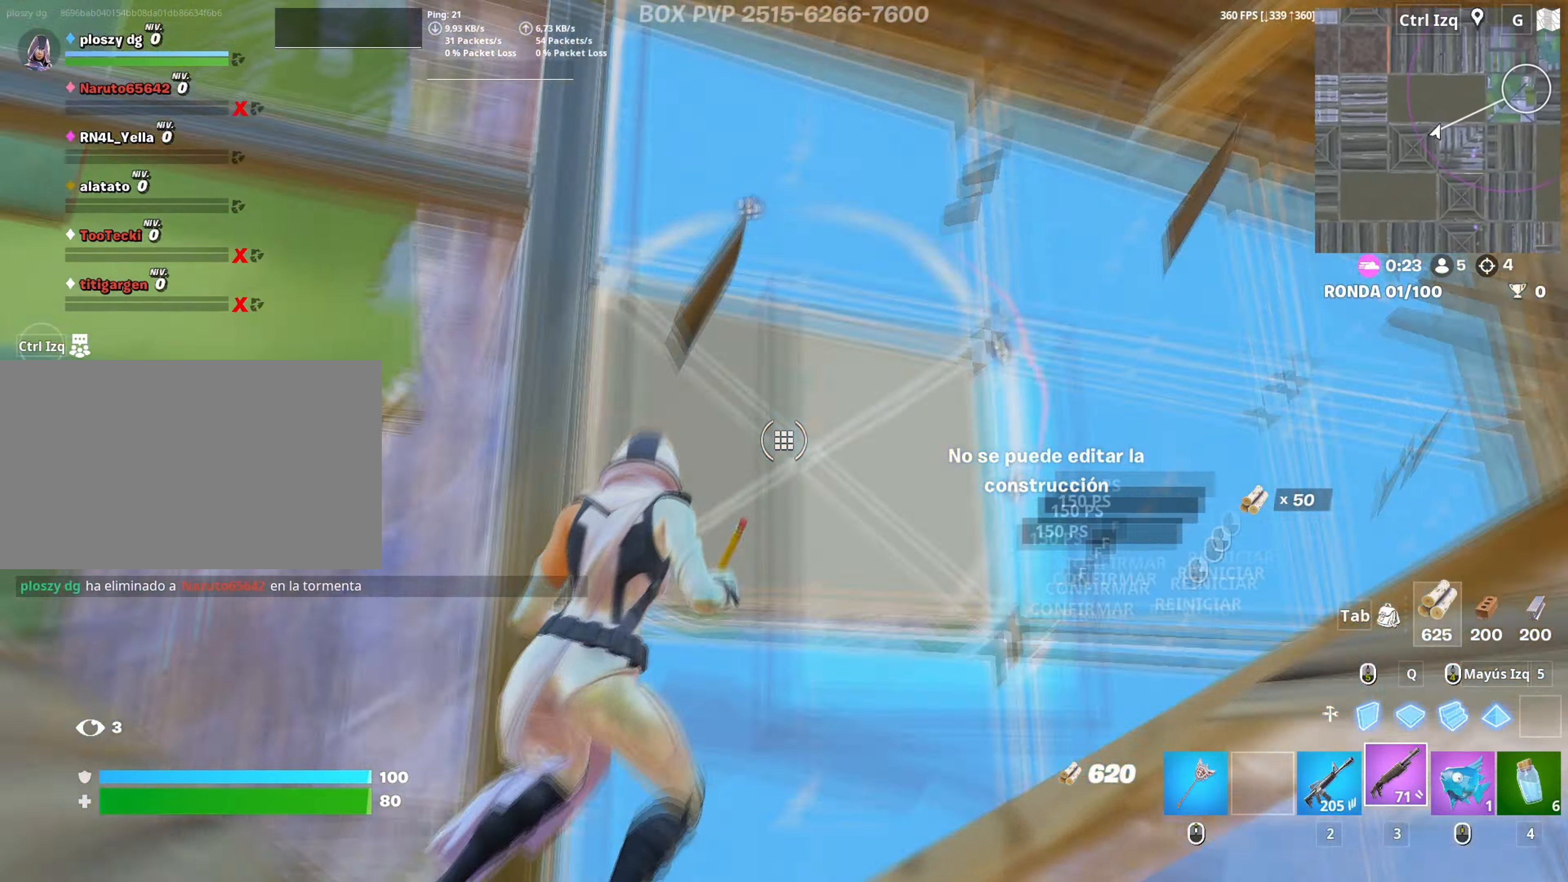
{"keys": ["s"], "mouse": [], "mouse_move": "down-left", "events": [[17, "mouse_left", "down"], [67, "a", "down"], [117, "f", "down"], [167, "a", "up"], [167, "mouse_left", "up"], [217, "f", "up"], [300, "d", "down"], [500, "d", "up"]]}
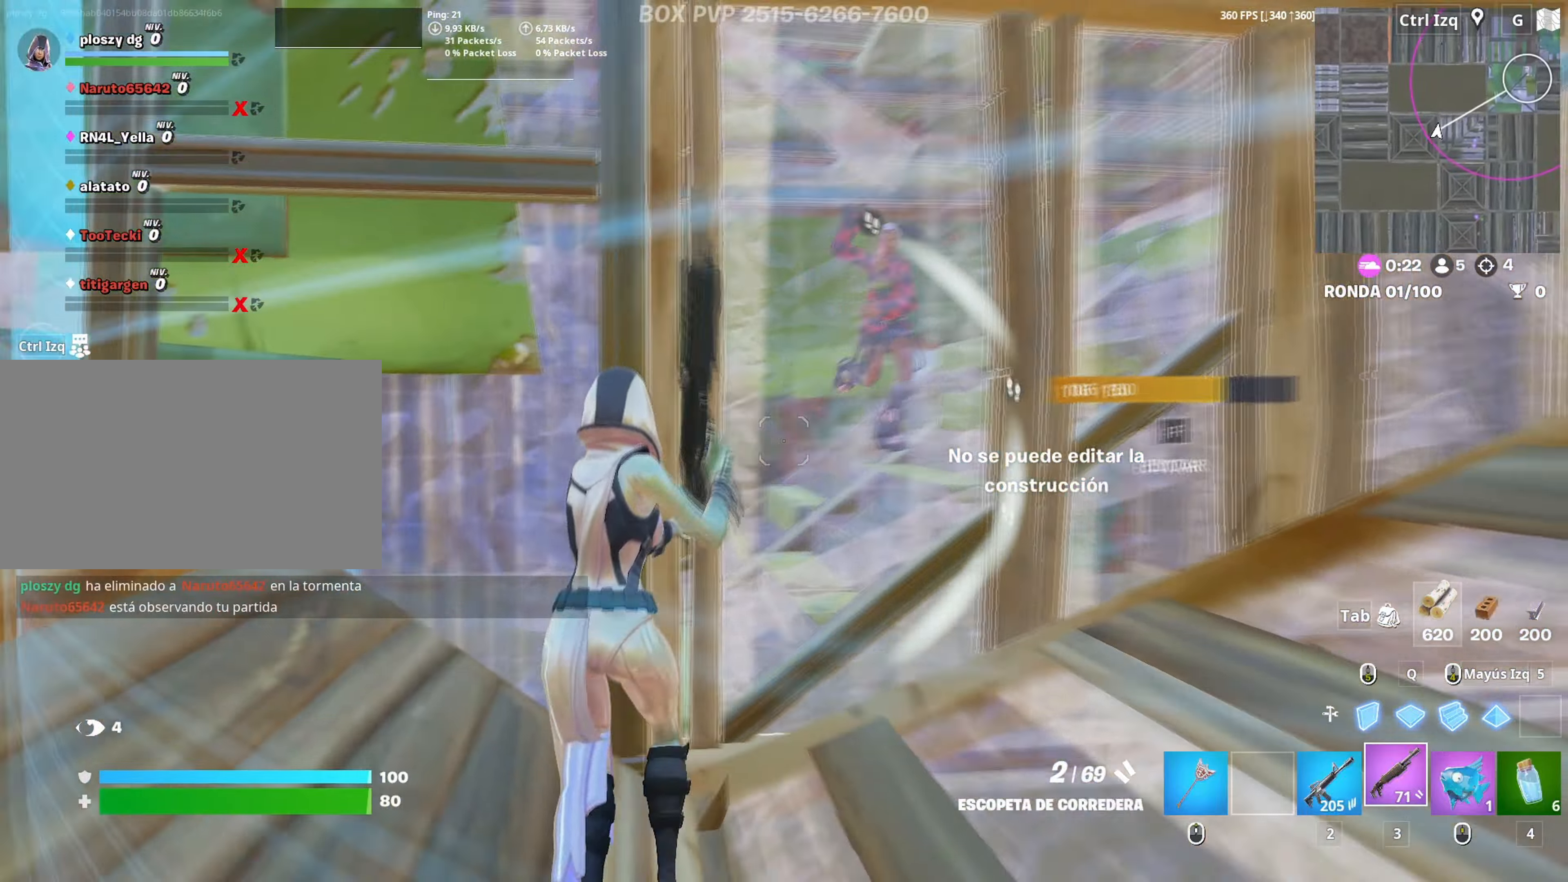
{"keys": ["d", "w"], "mouse": [], "mouse_move": "right", "events": [[83, "a", "down"], [83, "f", "down"], [83, "mouse_left", "down"], [133, "f", "up"], [133, "s", "up"], [183, "f", "down"], [183, "mouse_left", "up"], [217, "w", "down"], [267, "f", "up"], [283, "a", "up"], [367, "d", "down"]]}
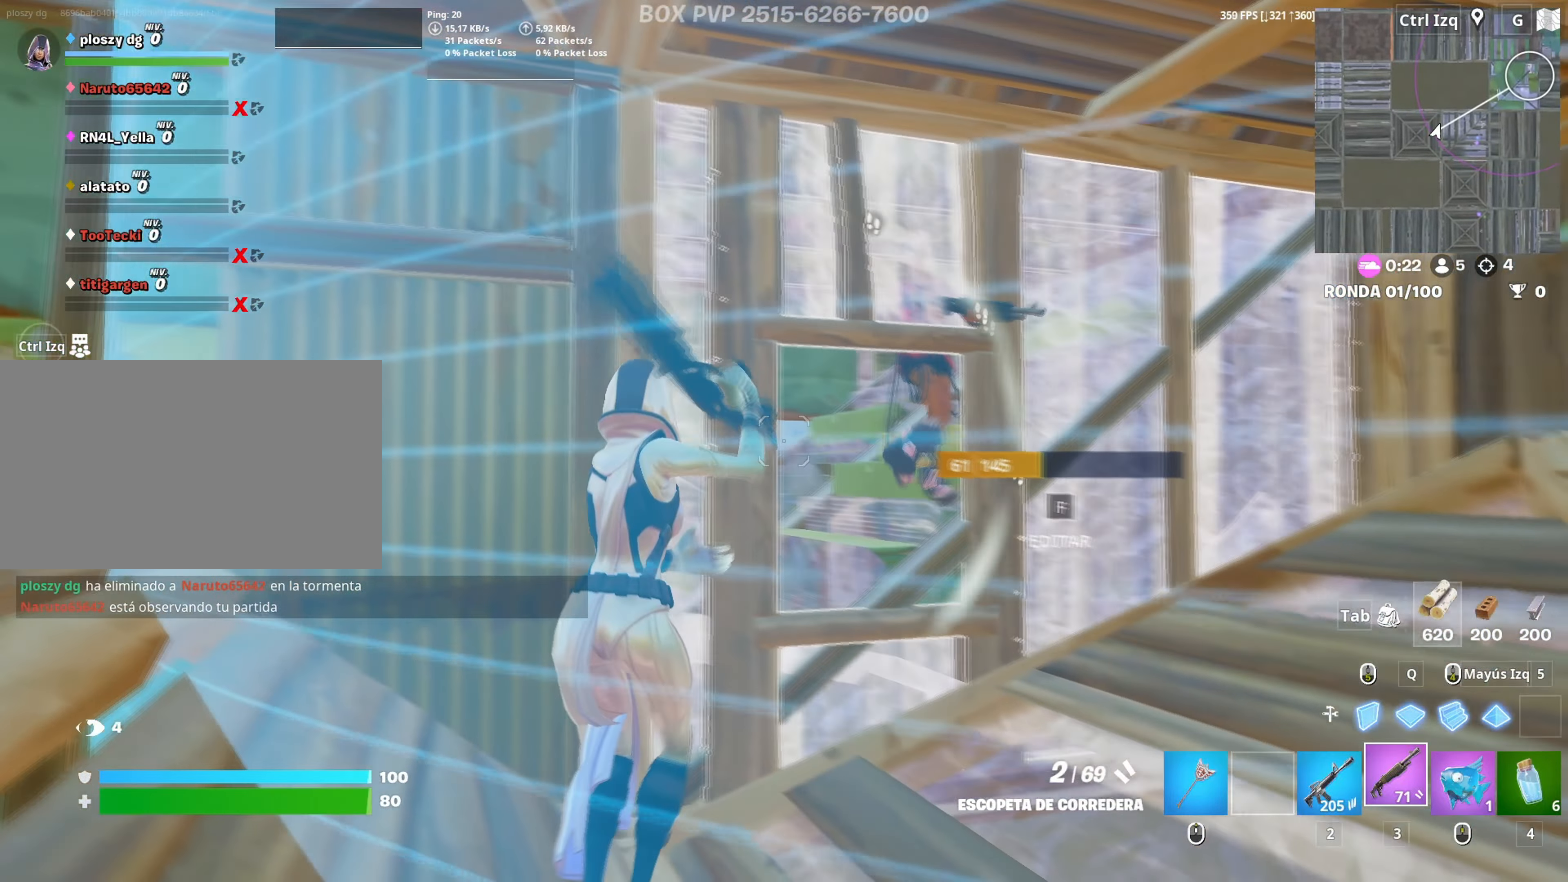
{"keys": ["a"], "mouse": [], "mouse_move": "left", "events": [[150, "mouse_left", "down"], [200, "w", "up"], [283, "mouse_left", "up"], [283, "s", "down"], [383, "a", "down"], [433, "d", "up"], [433, "s", "up"]]}
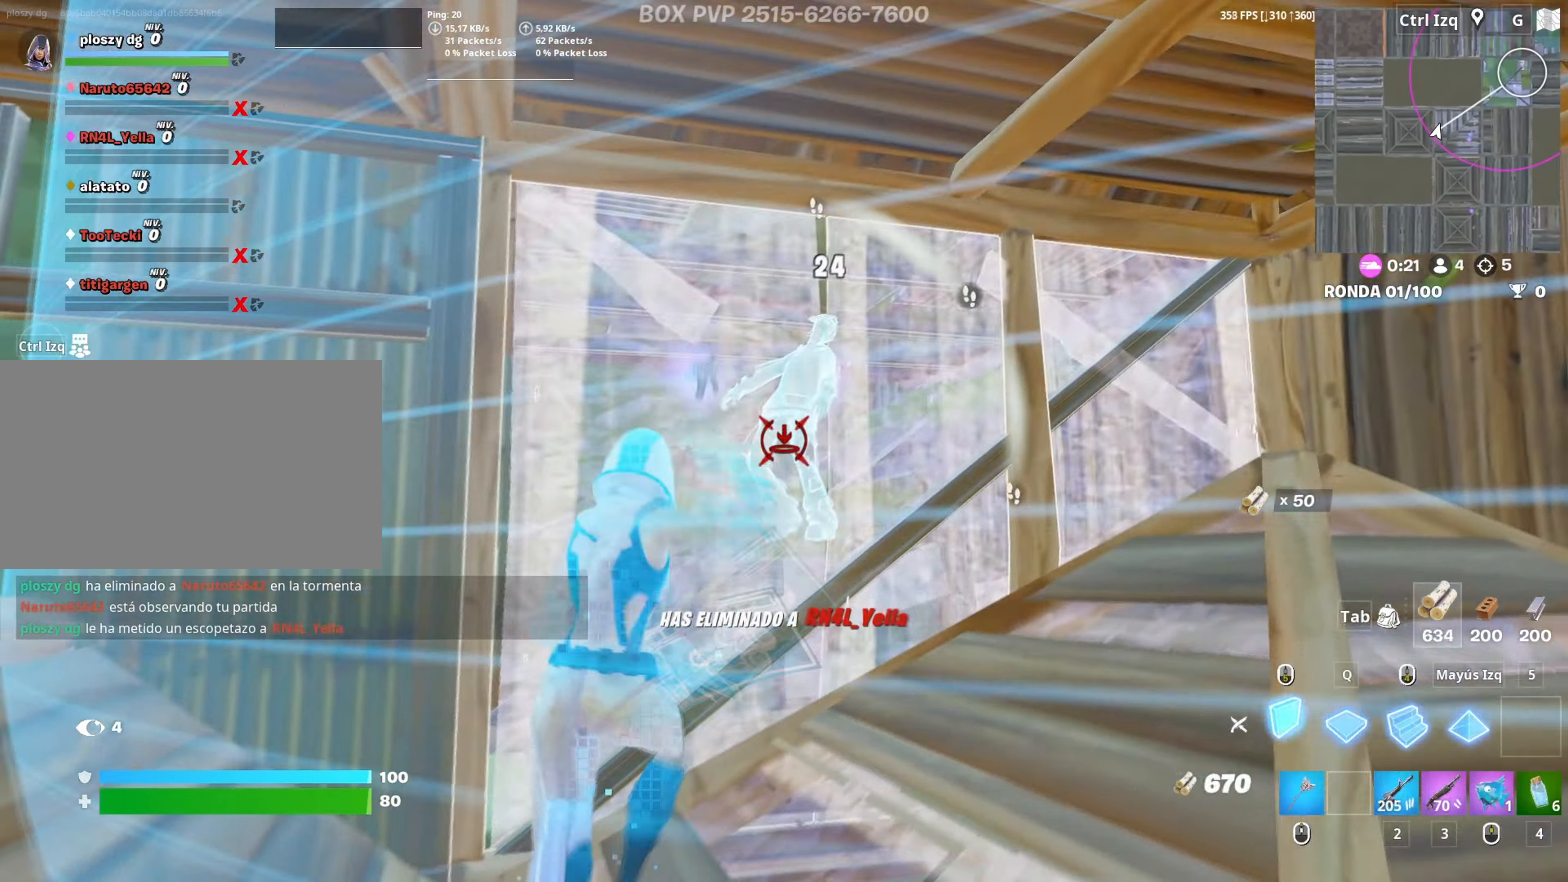
{"keys": ["w"], "mouse": [], "mouse_move": "right", "events": [[17, "mouse_left", "down"], [17, "w", "down"], [67, "3", "down"], [117, "mouse_left", "up"], [167, "3", "up"], [200, "f", "down"], [250, "a", "up"], [250, "mouse_left", "down"], [300, "f", "up"], [400, "f", "down"], [400, "mouse_left", "up"], [450, "f", "up"]]}
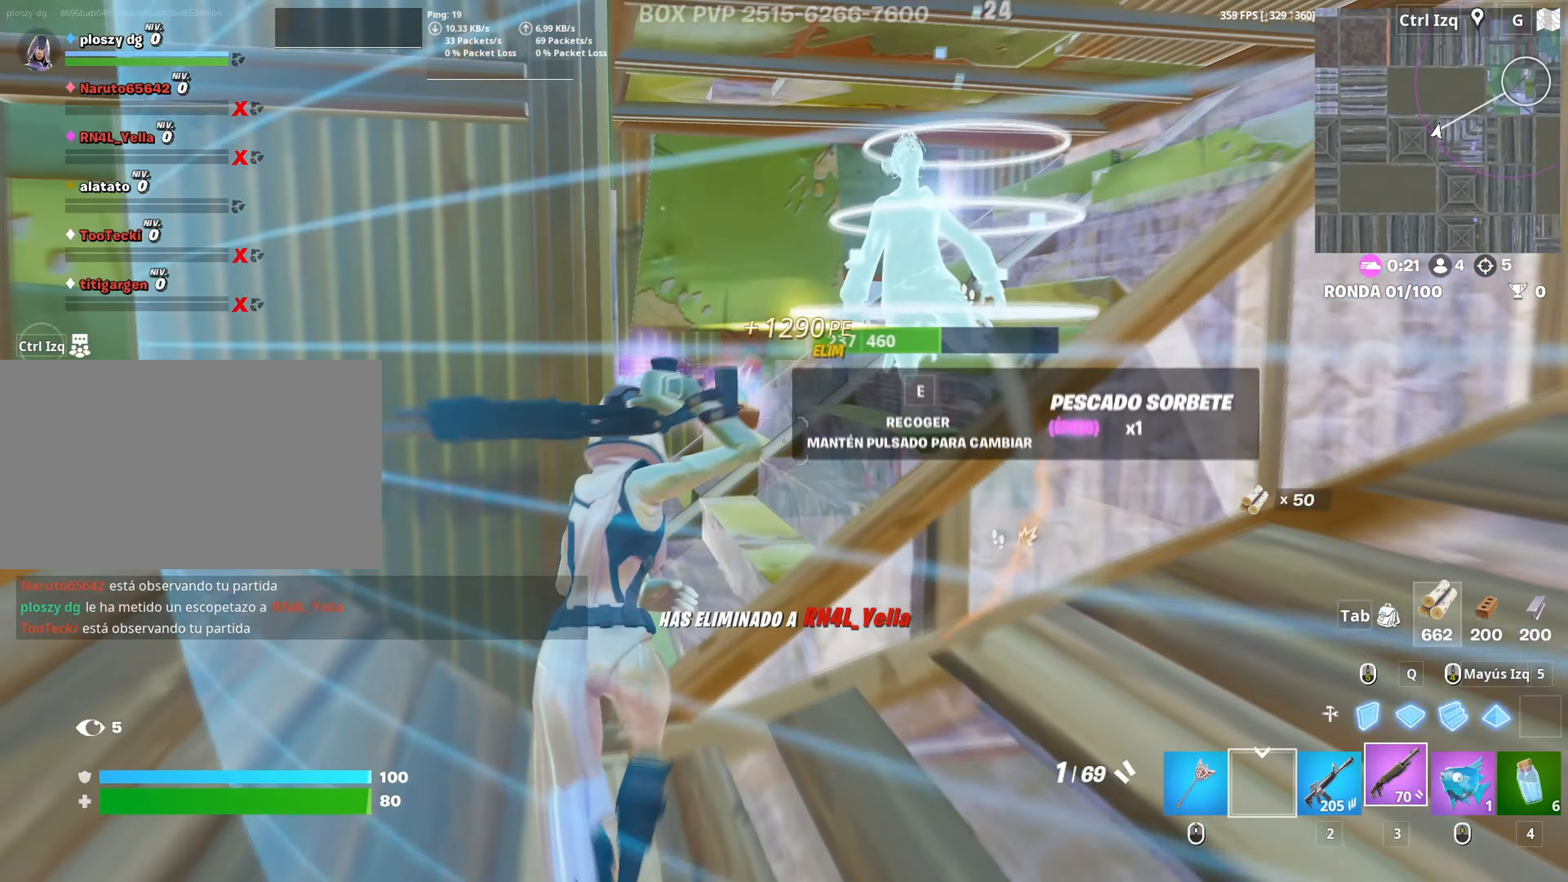
{"keys": ["r", "w"], "mouse": [], "mouse_move": "left", "events": [[83, "r", "down"], [183, "r", "up"], [267, "r", "down"], [317, "r", "up"], [417, "r", "down"], [467, "r", "up"], [500, "r", "down"]]}
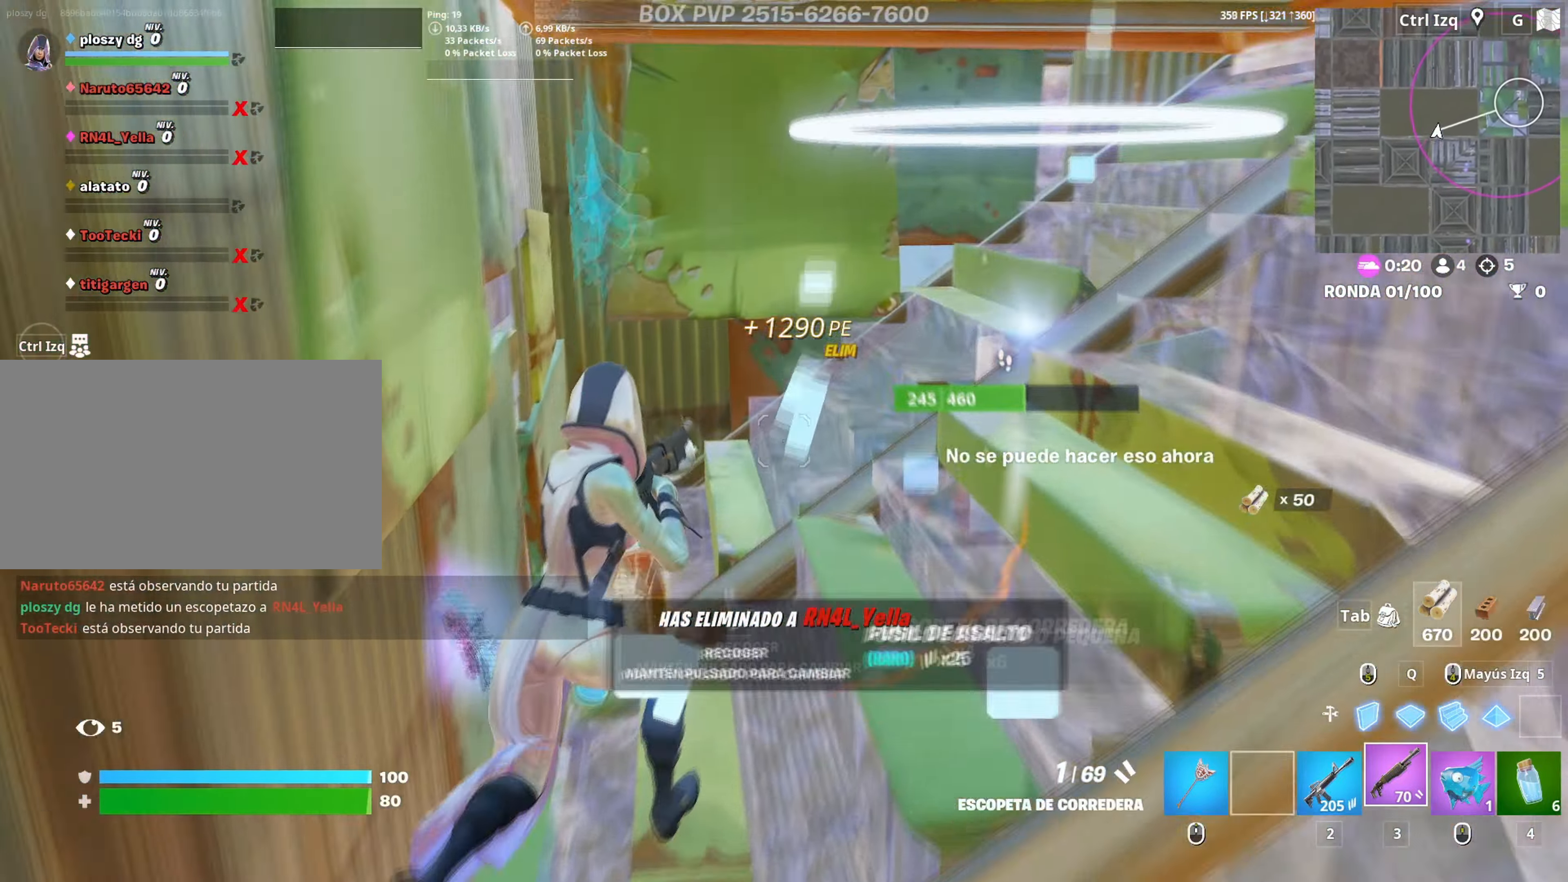
{"keys": ["w"], "mouse": [], "mouse_move": "up", "events": [[100, "r", "up"]]}
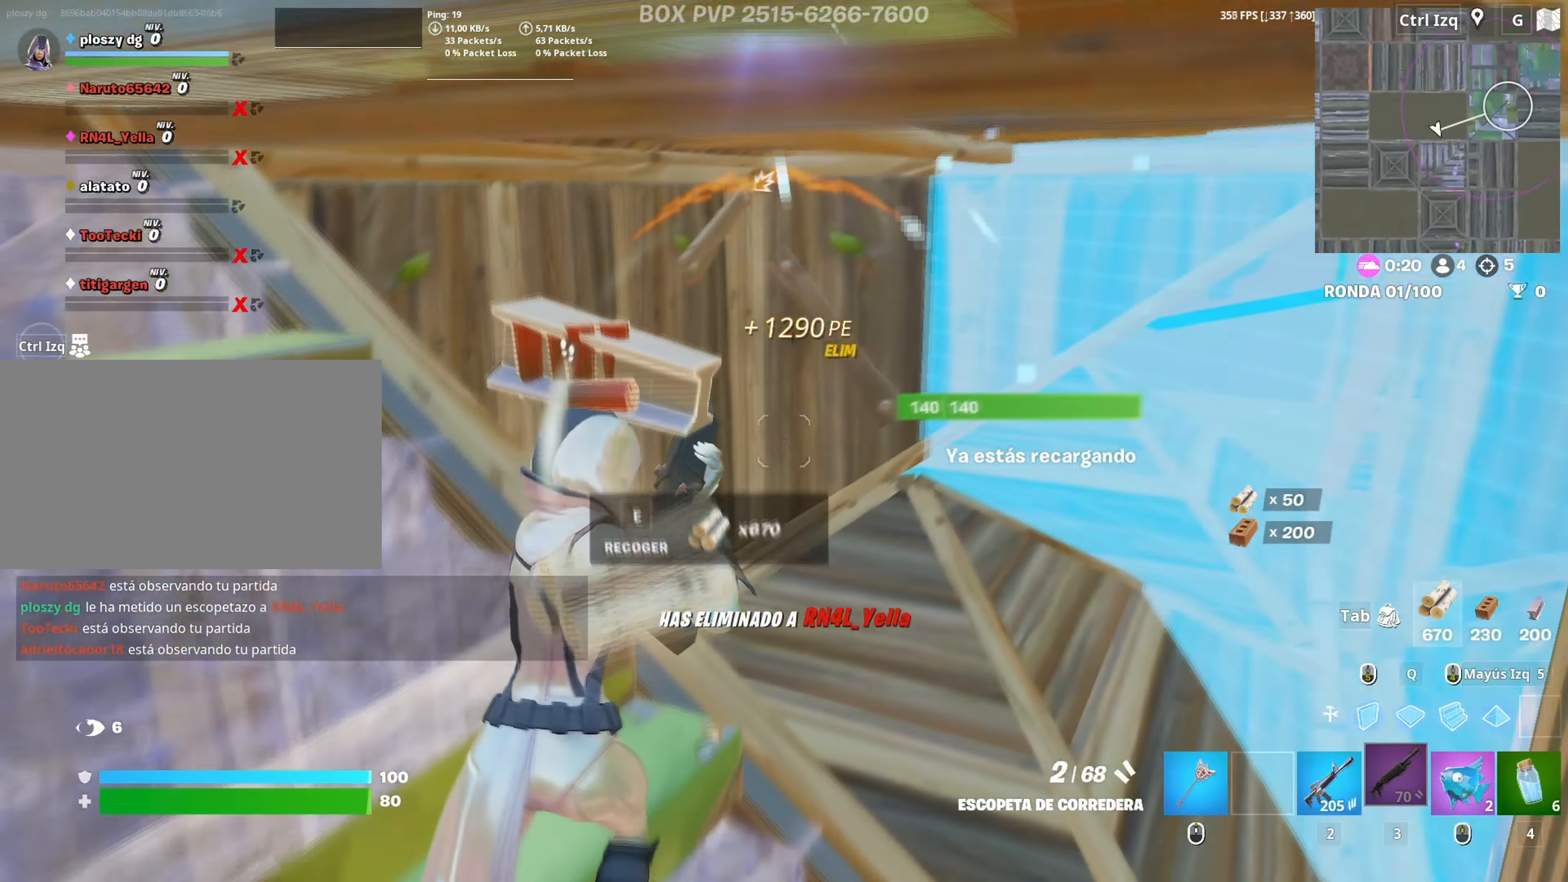
{"keys": ["w"], "mouse": [], "mouse_move": "up", "events": [[67, "d", "down"], [300, "d", "up"]]}
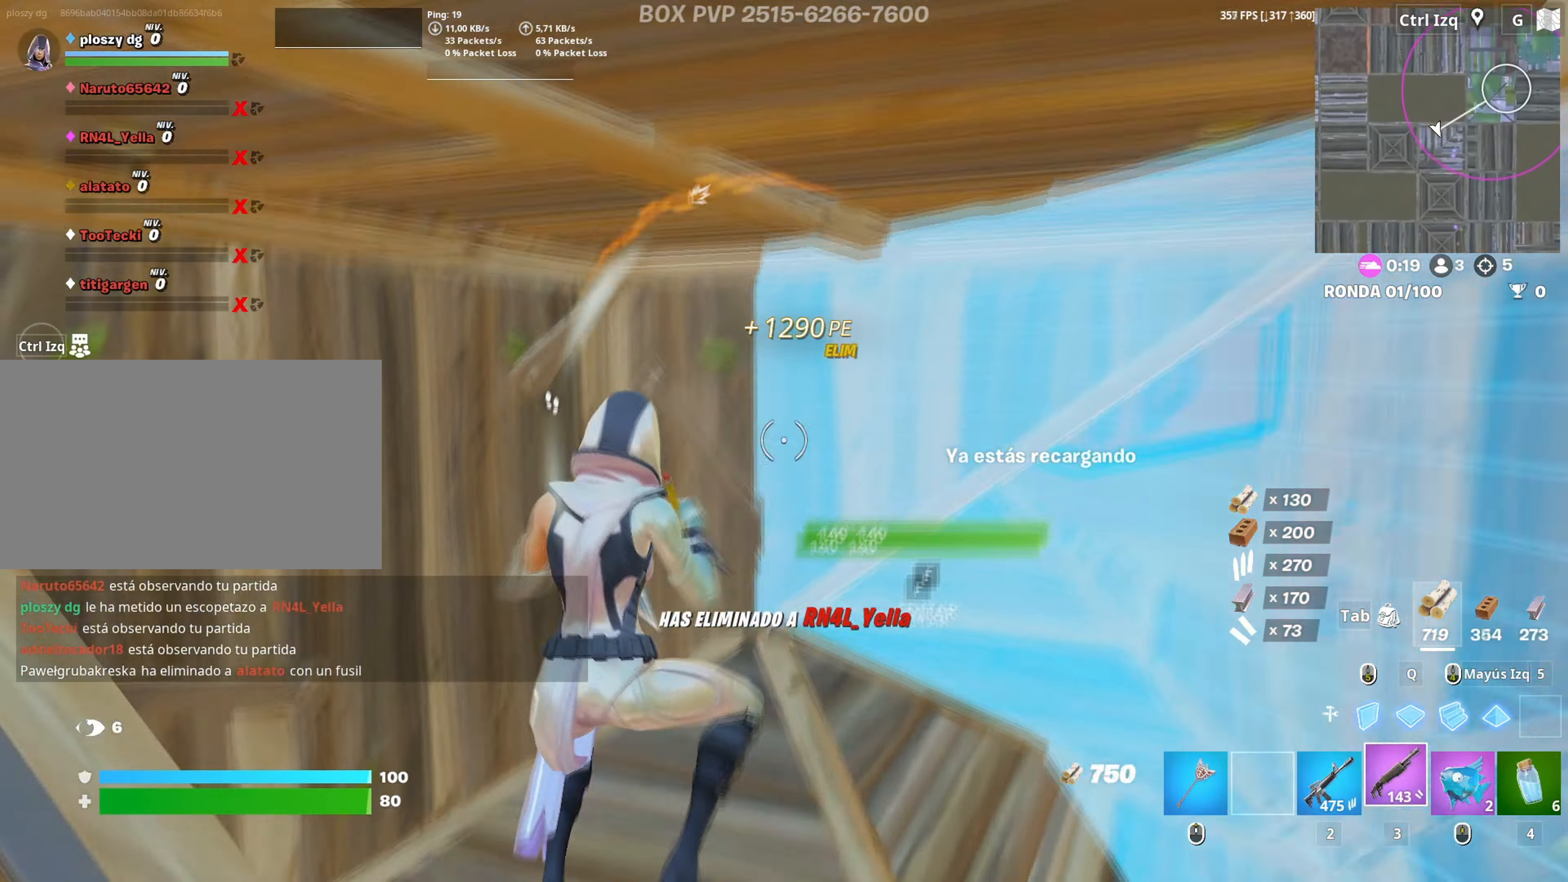
{"keys": ["a", "d"], "mouse": [], "mouse_move": "left", "events": [[83, "w", "up"], [167, "f", "down"], [217, "mouse_left", "down"], [283, "f", "up"], [317, "a", "down"], [317, "f", "down"], [317, "mouse_left", "up"], [367, "a", "up"], [417, "a", "down"], [417, "f", "up"], [450, "d", "down"]]}
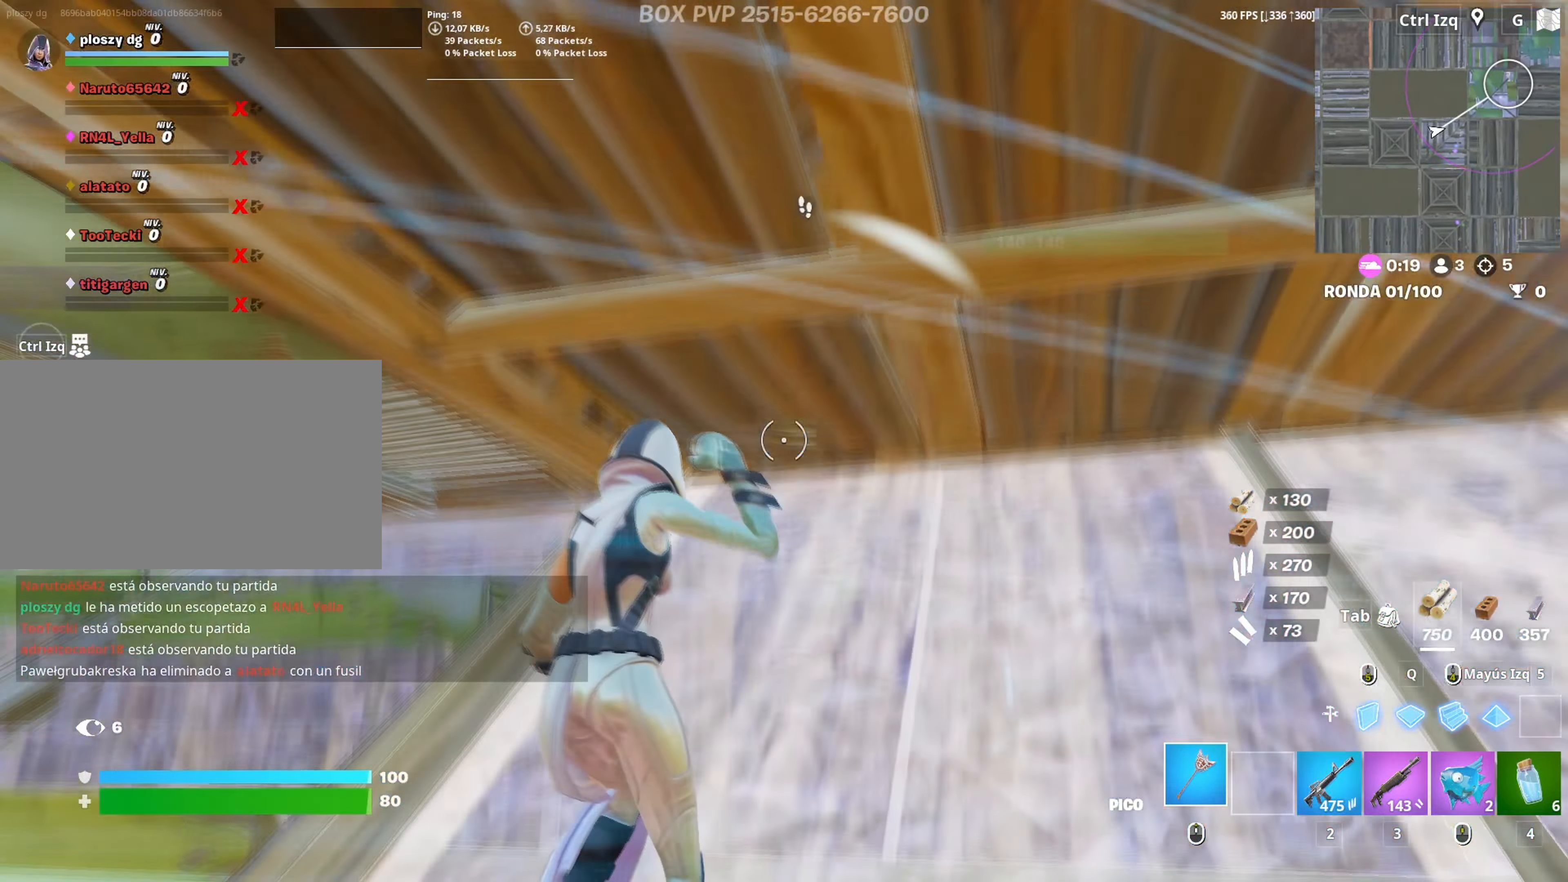
{"keys": ["a", "d"], "mouse": ["left"], "mouse_move": "still", "events": [[17, "a", "up"], [100, "mouse_left", "down"], [233, "a", "down"], [283, "d", "up"], [417, "d", "down"]]}
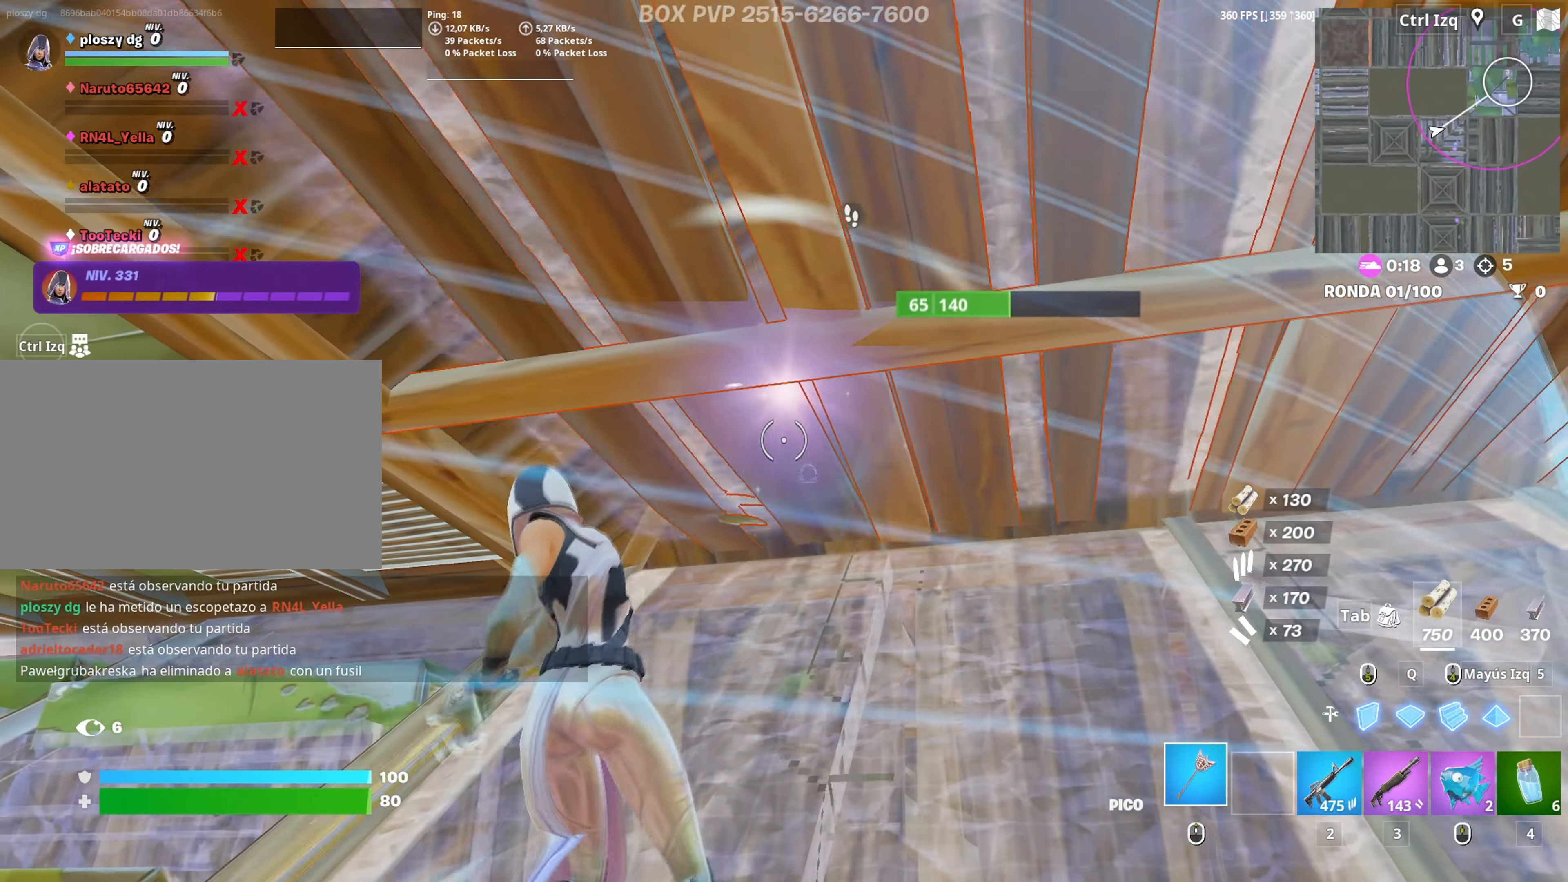
{"keys": ["s"], "mouse": ["left"], "mouse_move": "right", "events": [[17, "s", "down"], [67, "d", "up"], [117, "s", "up"], [200, "d", "down"], [200, "s", "down"], [250, "a", "up"], [300, "d", "up"]]}
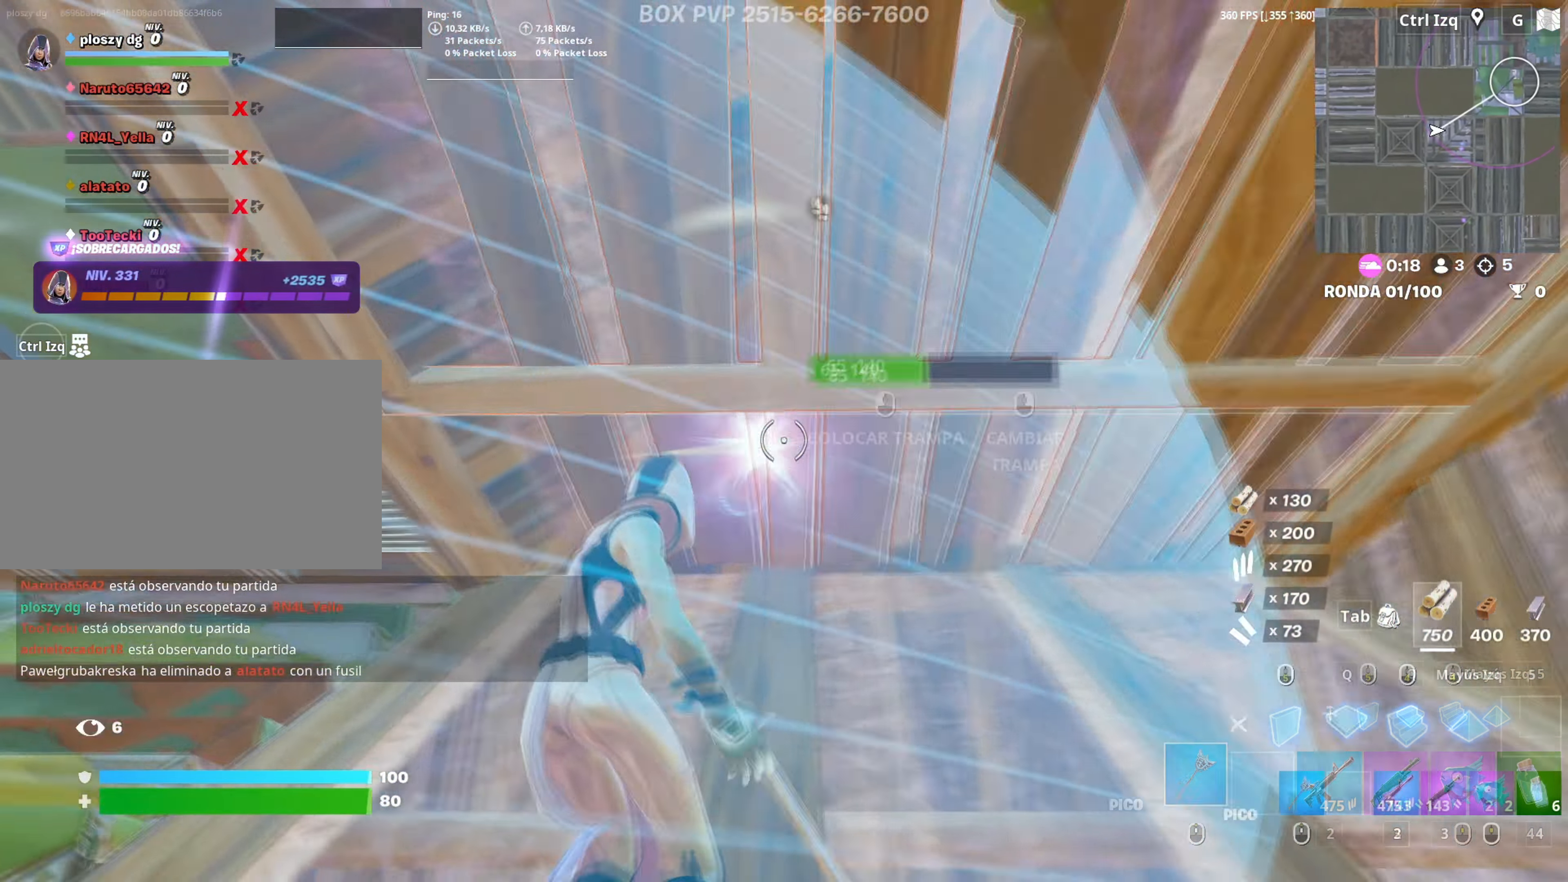
{"keys": ["a", "c", "w"], "mouse": [], "events": [[33, "q", "down"], [83, "3", "down"], [133, "3", "up"], [133, "q", "up"], [133, "s", "up"], [167, "a", "down"], [183, "mouse_left", "up"], [217, "f", "down"], [267, "mouse_left", "down"], [317, "f", "up"], [367, "f", "down"], [367, "mouse_left", "up"], [367, "w", "down"], [417, "f", "up"], [500, "c", "down"]]}
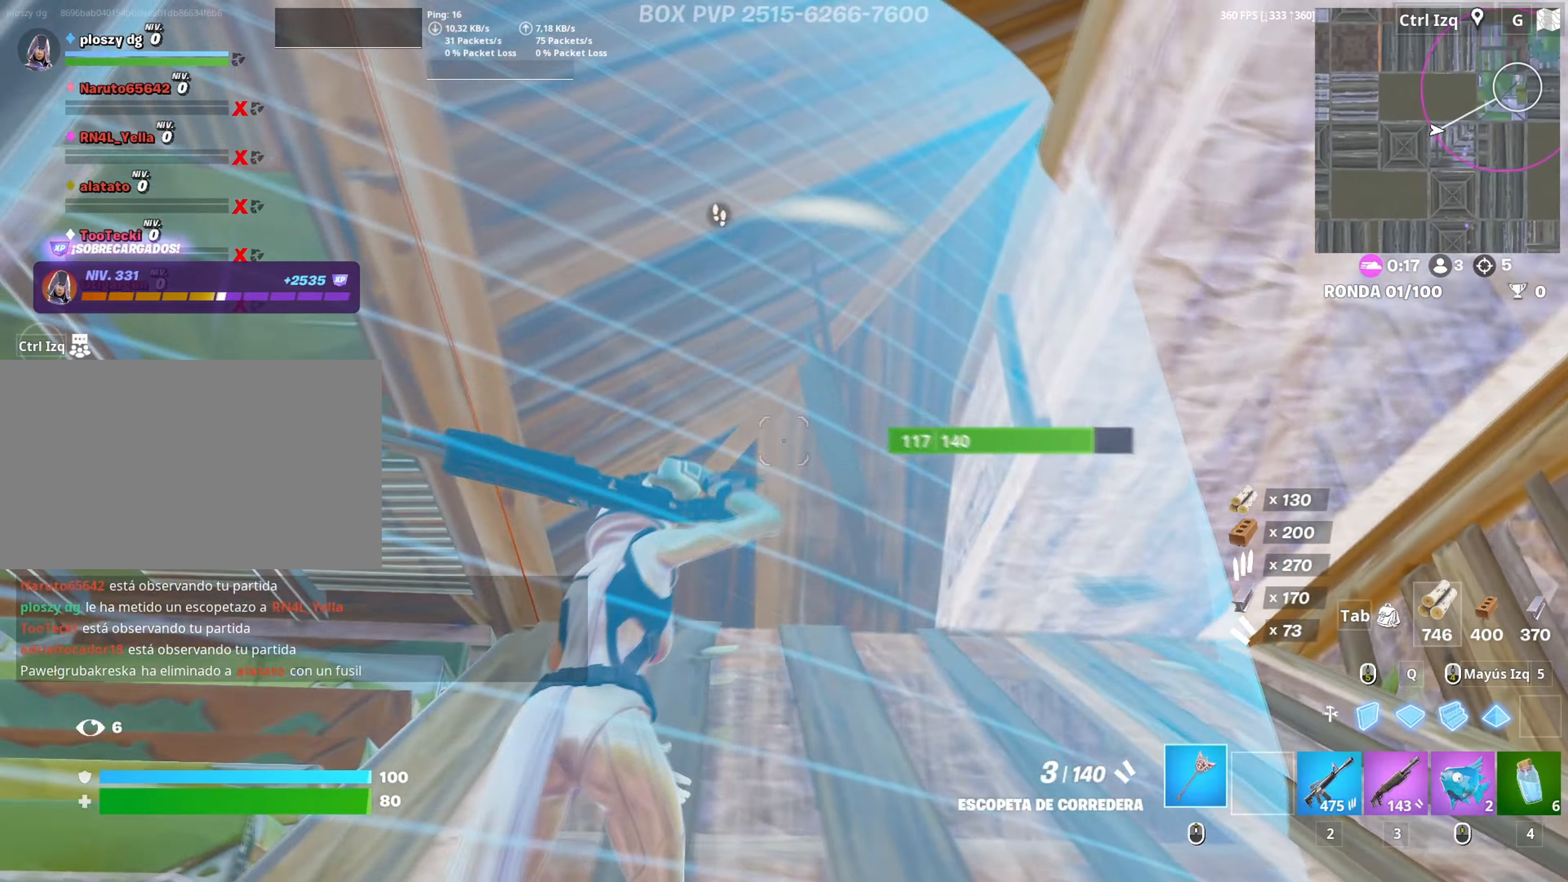
{"keys": ["a"], "mouse": ["left"], "mouse_move": "left", "events": [[100, "c", "up"], [200, "a", "up"], [283, "mouse_left", "down"], [383, "d", "down"], [433, "w", "up"], [467, "a", "down"], [483, "d", "up"]]}
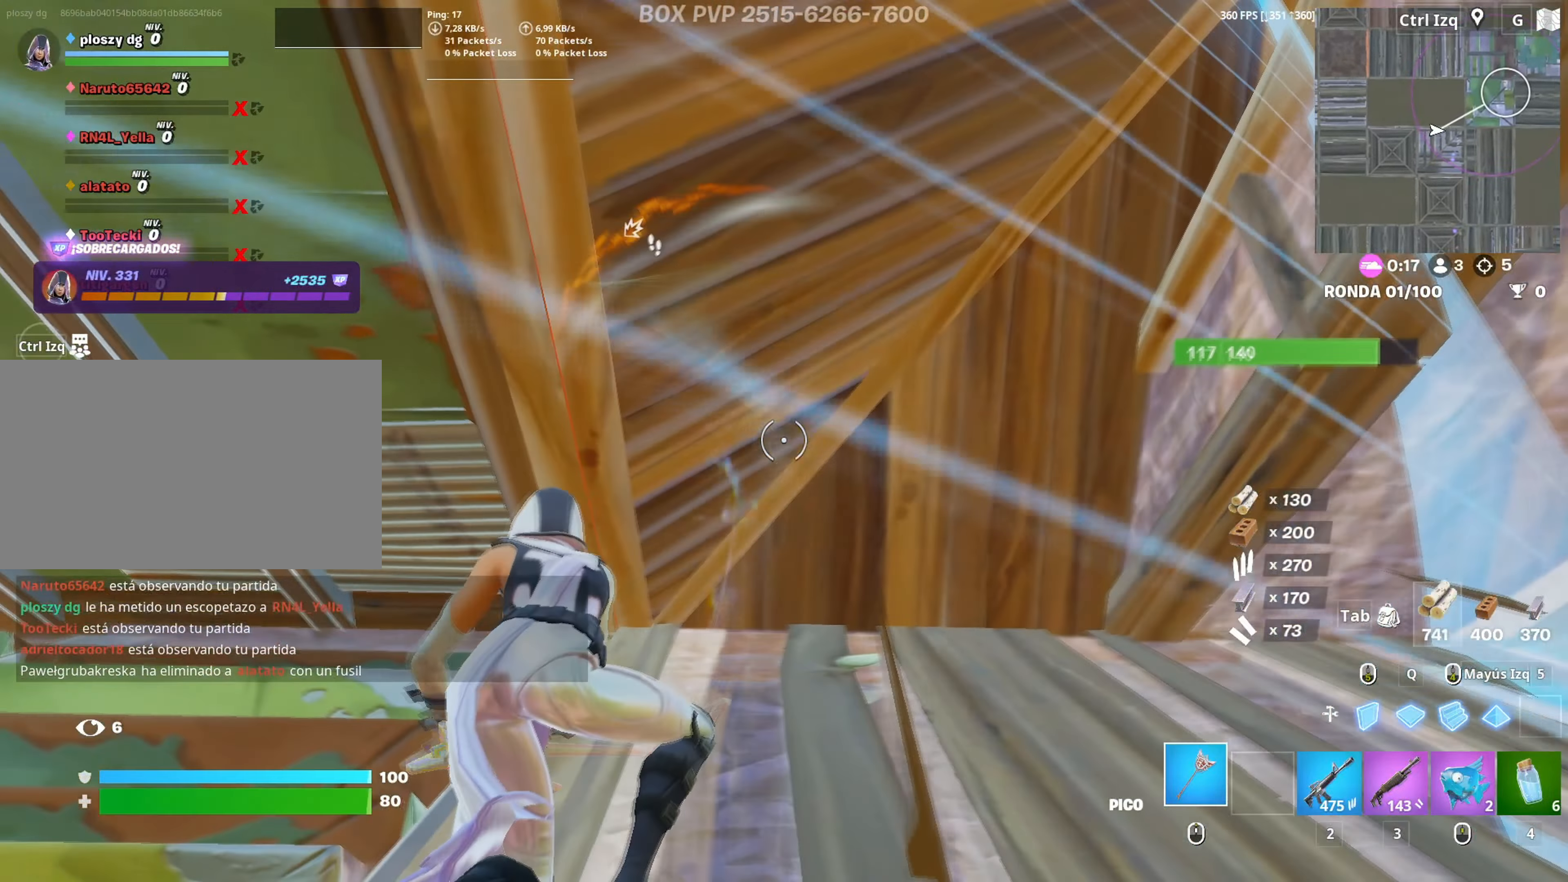
{"keys": ["d", "s"], "mouse": ["left"], "mouse_move": "still", "events": [[67, "d", "down"], [167, "a", "up"], [200, "d", "up"], [250, "d", "down"], [483, "s", "down"]]}